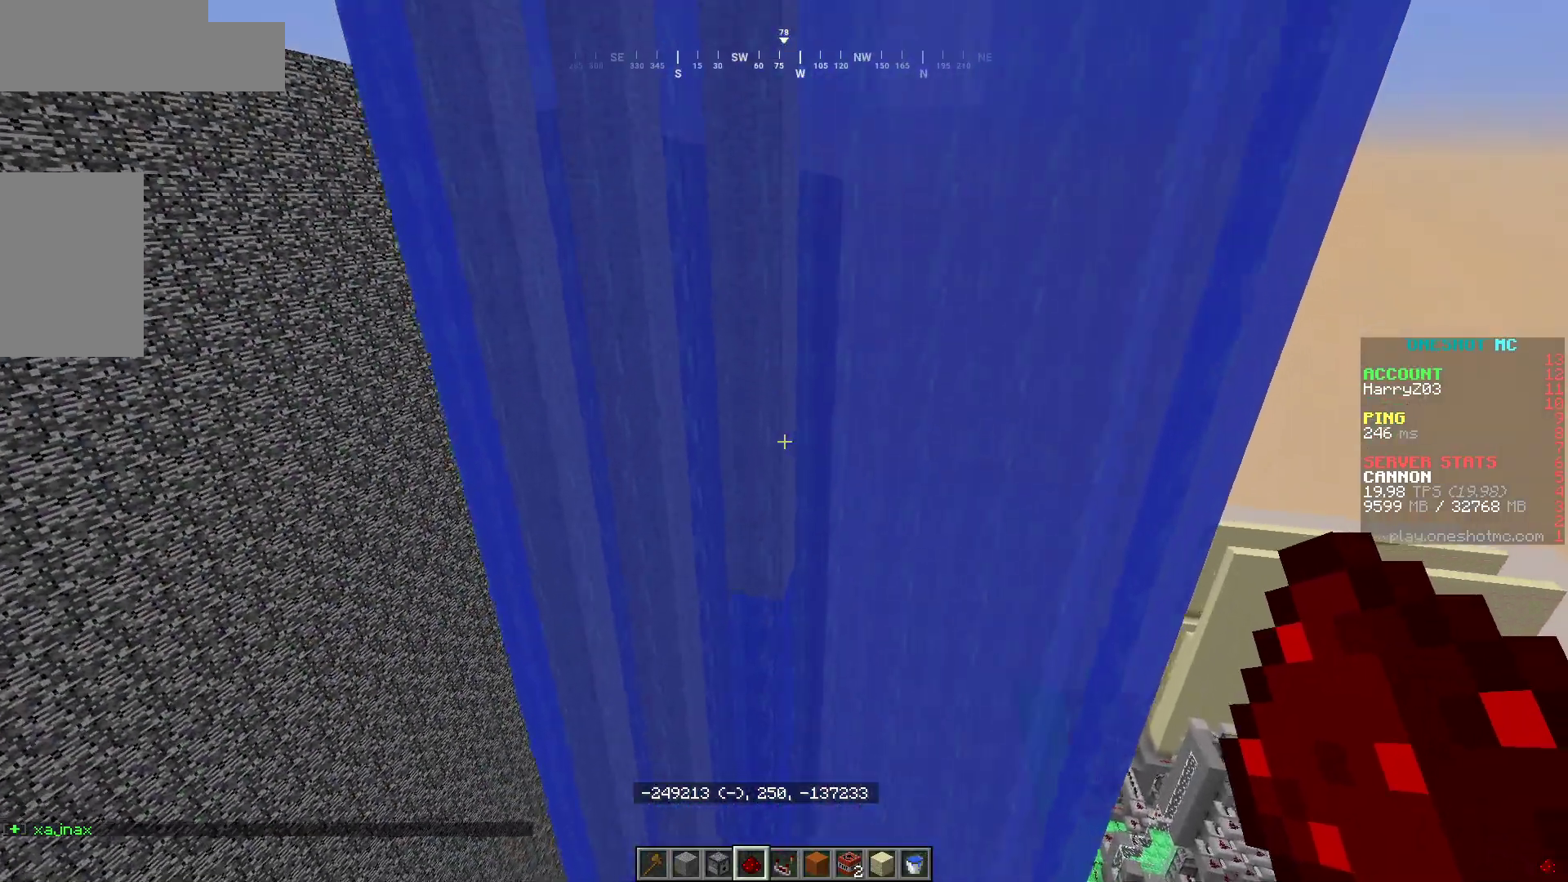
Gameplay with keyboard and mouse; each line is a JSON object with the keys and mouse buttons held at the frame after it. "events" lists presses ("down") and releases ("up") of "a", "d", "s", "w", "mouse_left" and "mouse_right" between this image and that frame as [ms after this image, input, new state], when the widget could be followed in between. "mouse_left", "mouse_right" = the "left", "right" buttons of the "mouse" list. No other keys are recorded. Fast repeated clicks can show as one long hold. Mouse movement is not recorded.
{"keys": ["d", "s"], "mouse": [], "events": [[233, "d", "down"], [250, "w", "up"], [367, "s", "down"]]}
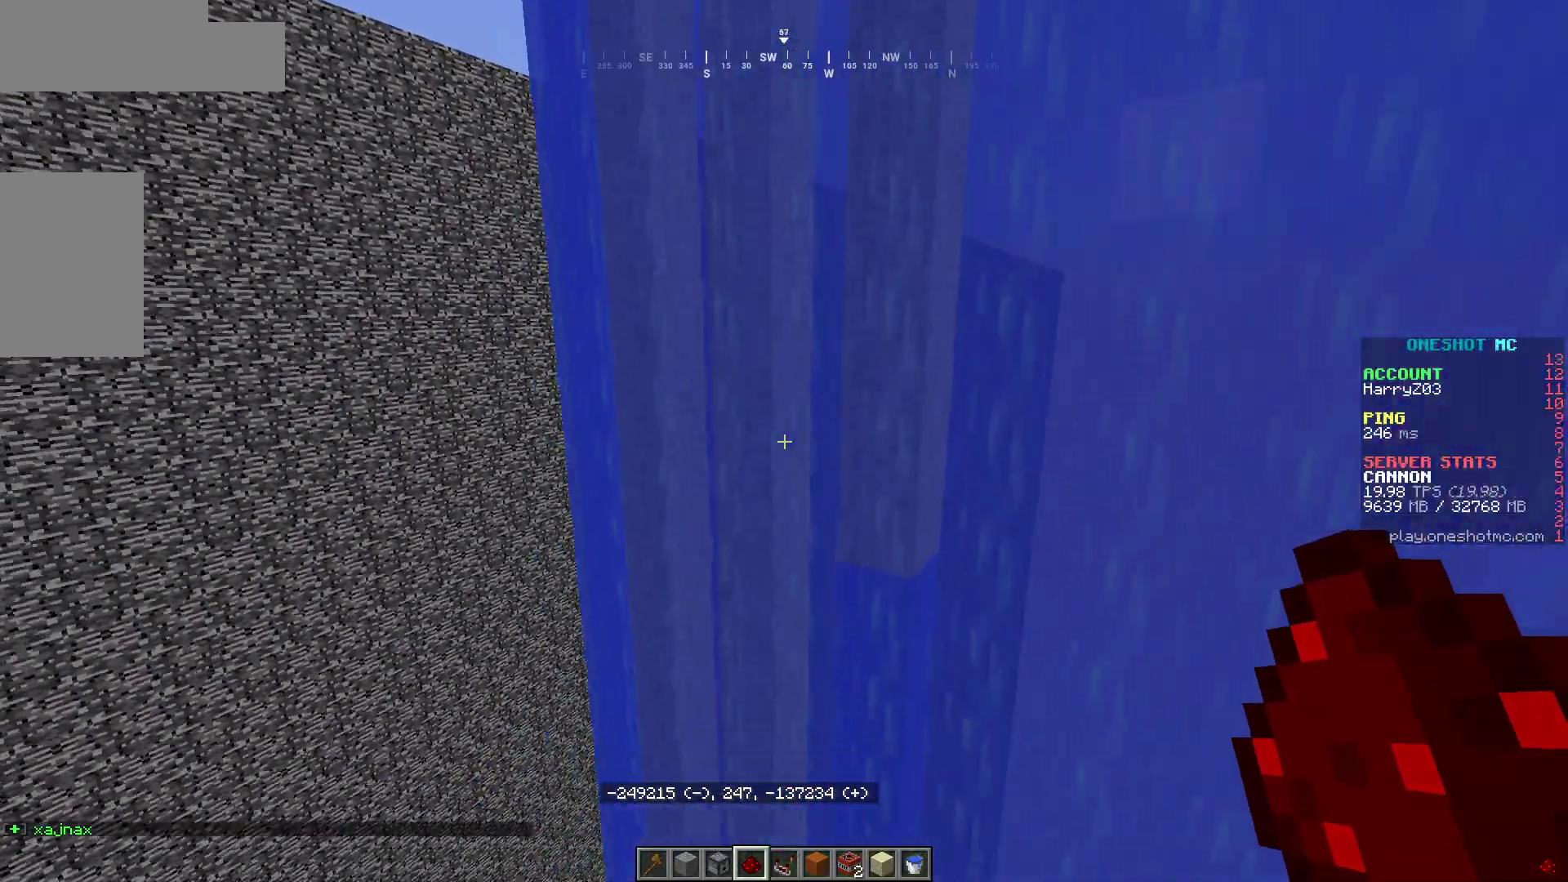
{"keys": ["w"], "mouse": [], "events": [[100, "s", "up"], [150, "d", "up"], [233, "w", "down"]]}
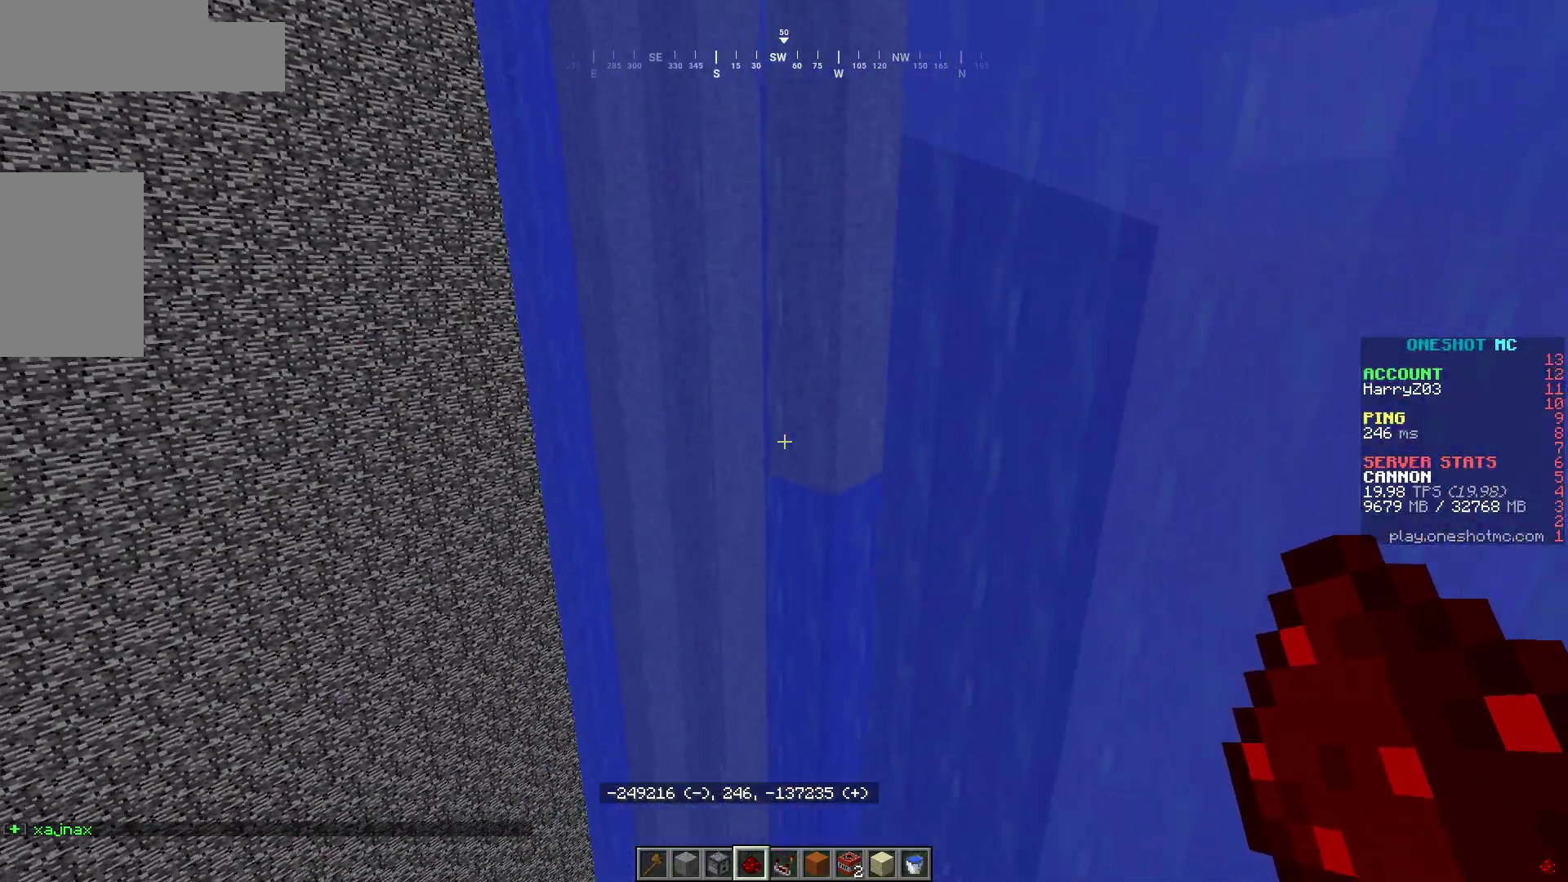
{"keys": [], "mouse": [], "events": [[100, "d", "down"], [100, "w", "up"], [233, "s", "down"], [367, "d", "up"], [450, "s", "up"]]}
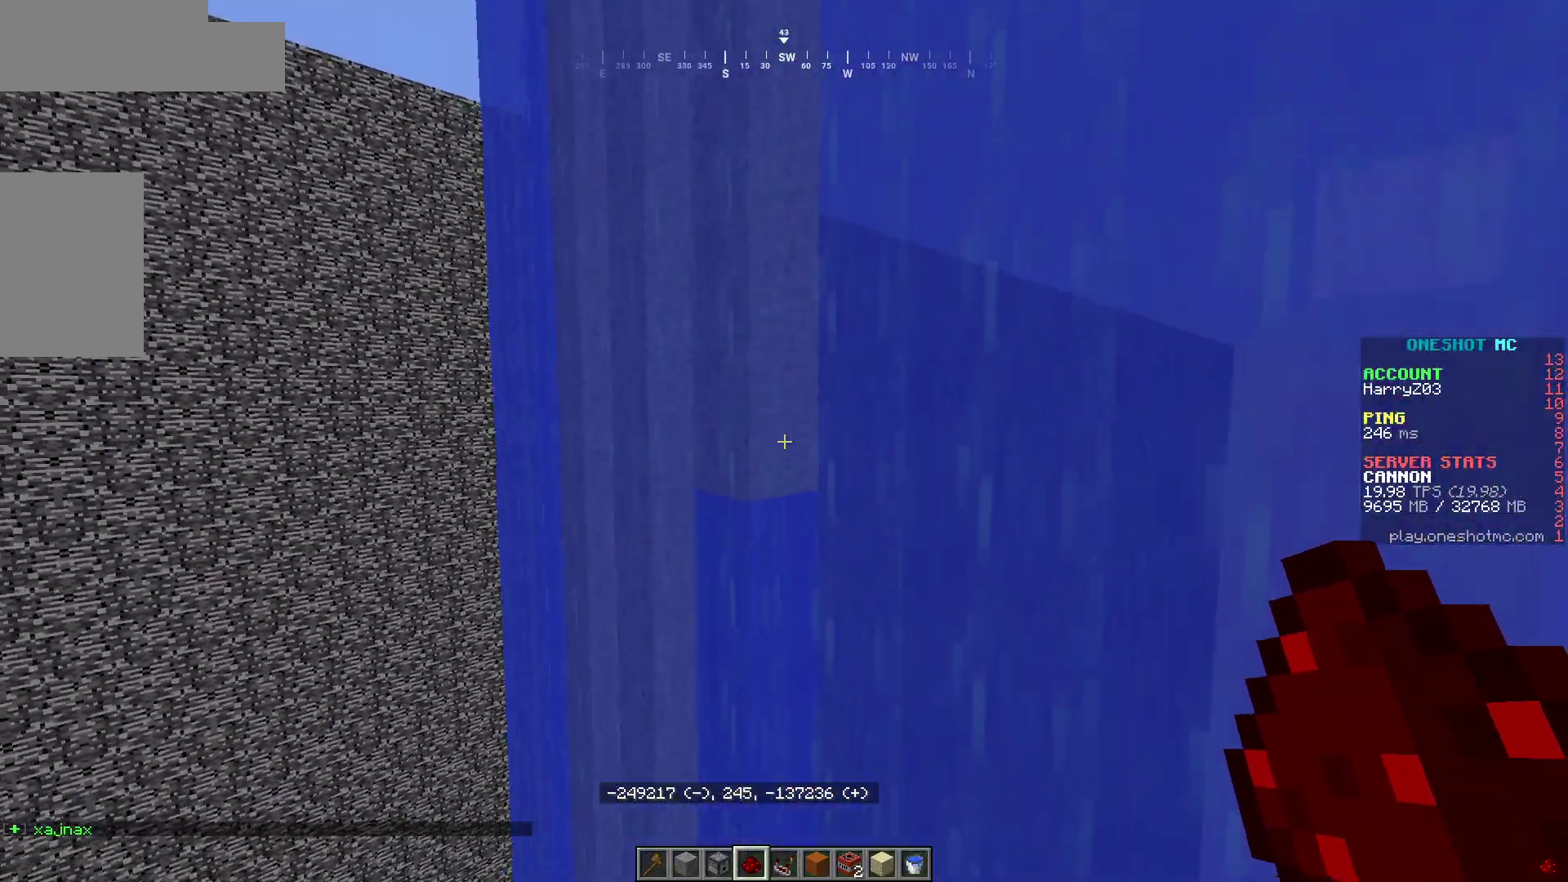
{"keys": ["w"], "mouse": [], "events": [[117, "w", "down"]]}
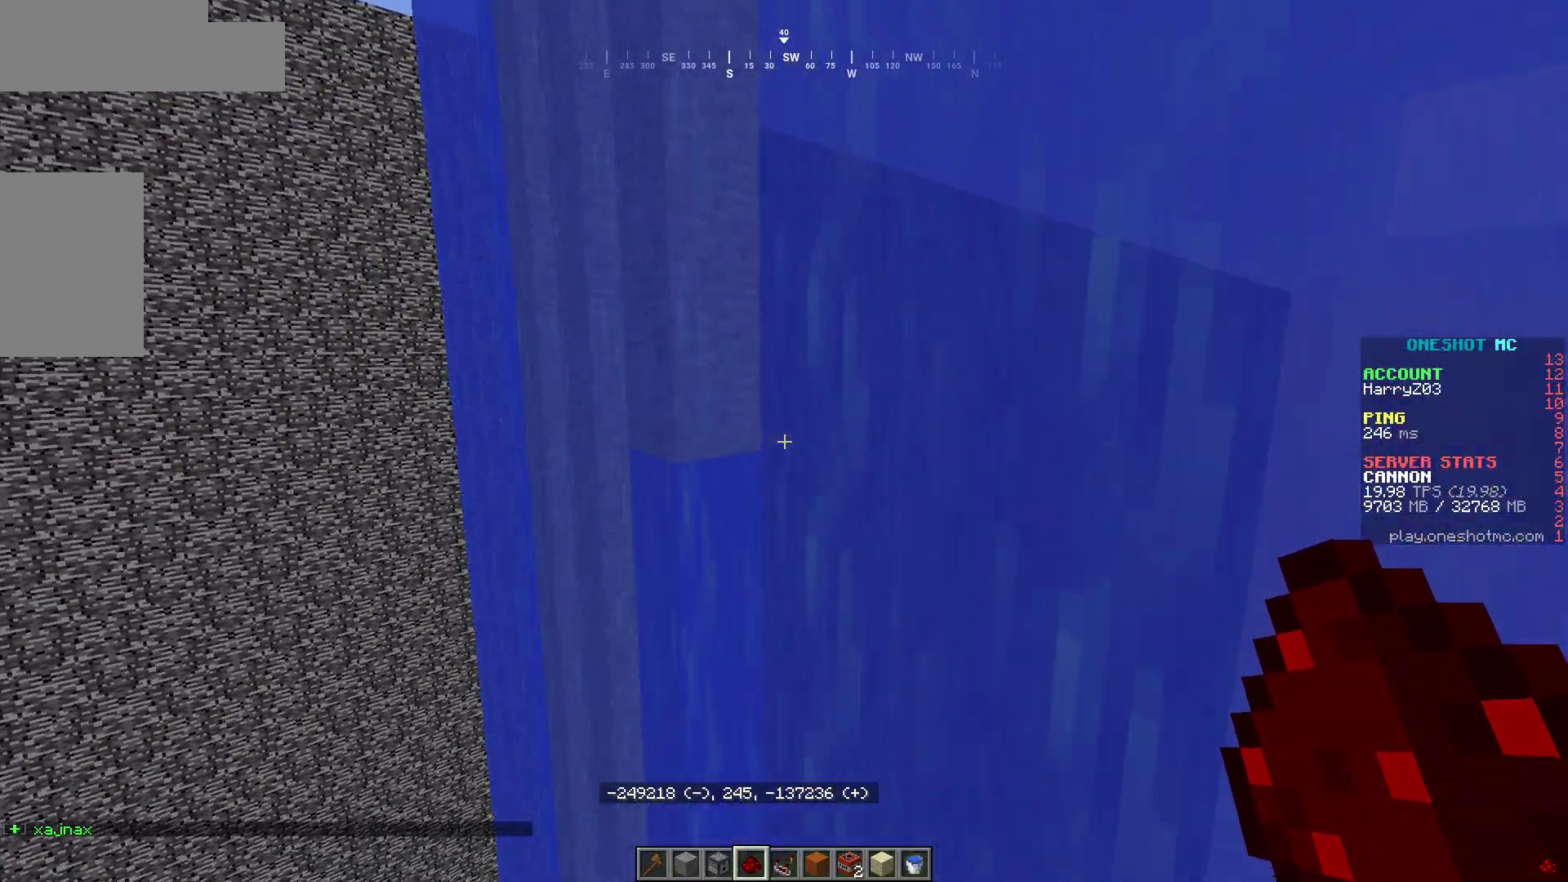
{"keys": ["d"], "mouse": [], "events": [[17, "w", "up"], [350, "a", "down"], [500, "a", "up"], [500, "d", "down"]]}
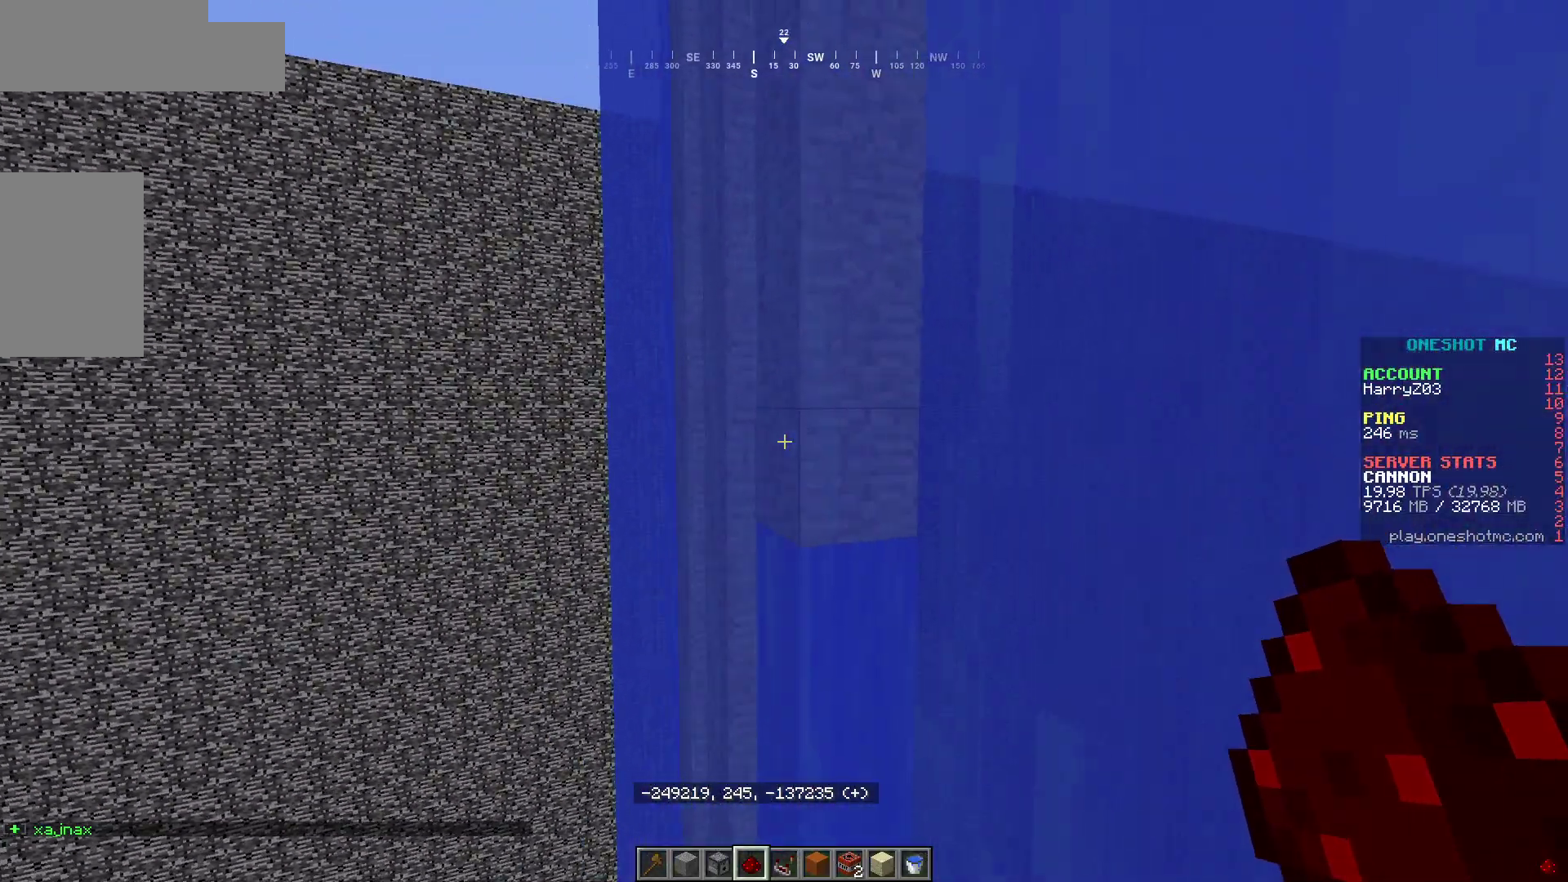
{"keys": ["d", "w"], "mouse": [], "events": [[150, "d", "up"], [433, "d", "down"], [433, "w", "down"]]}
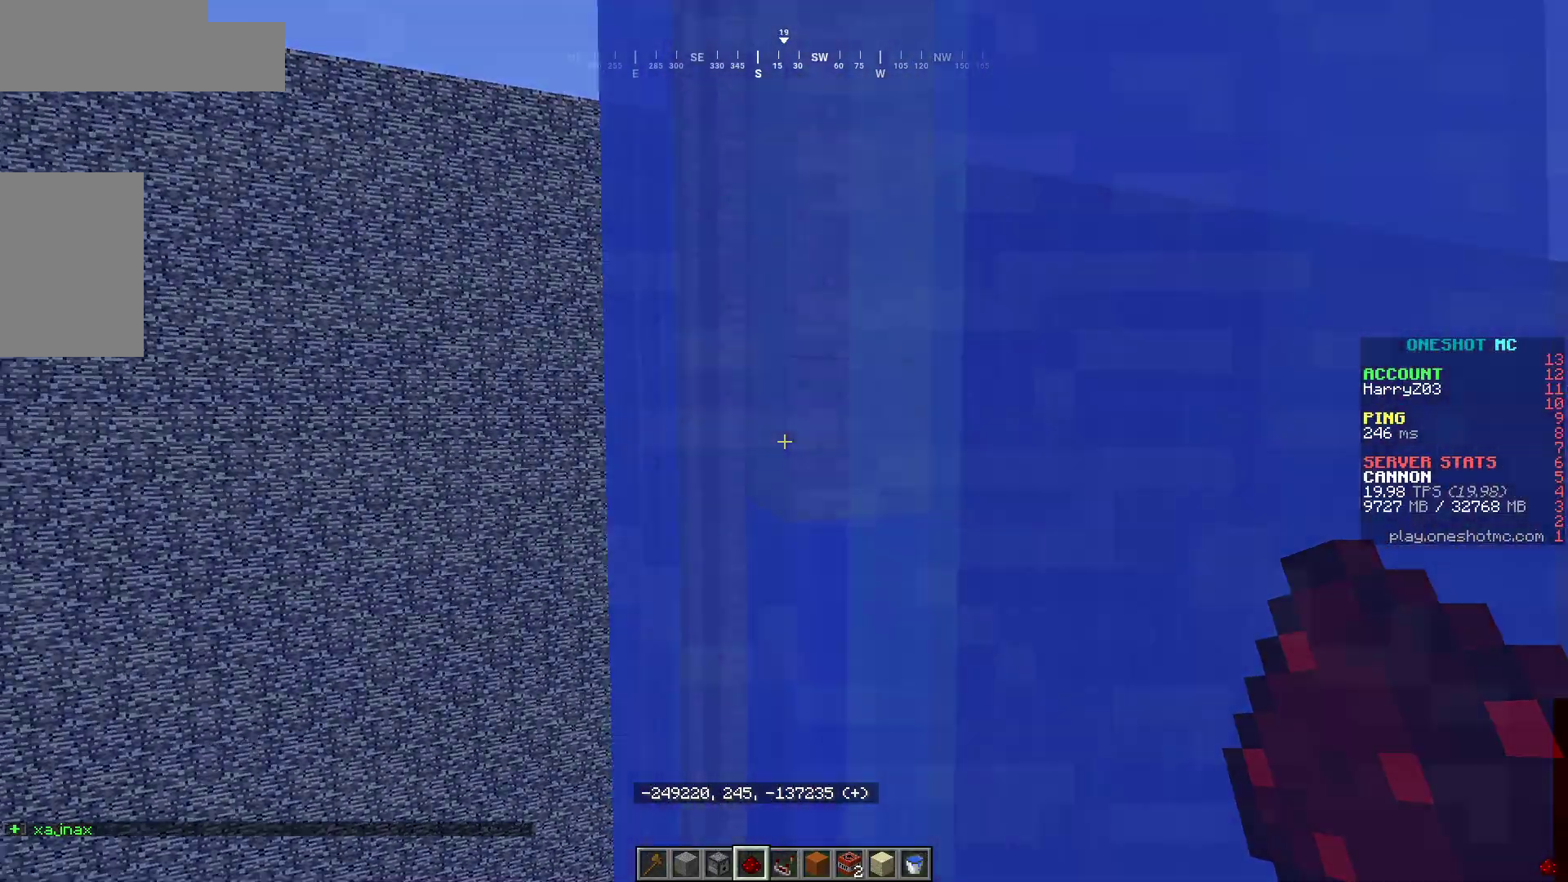
{"keys": [], "mouse": [], "events": [[50, "d", "up"], [83, "w", "up"]]}
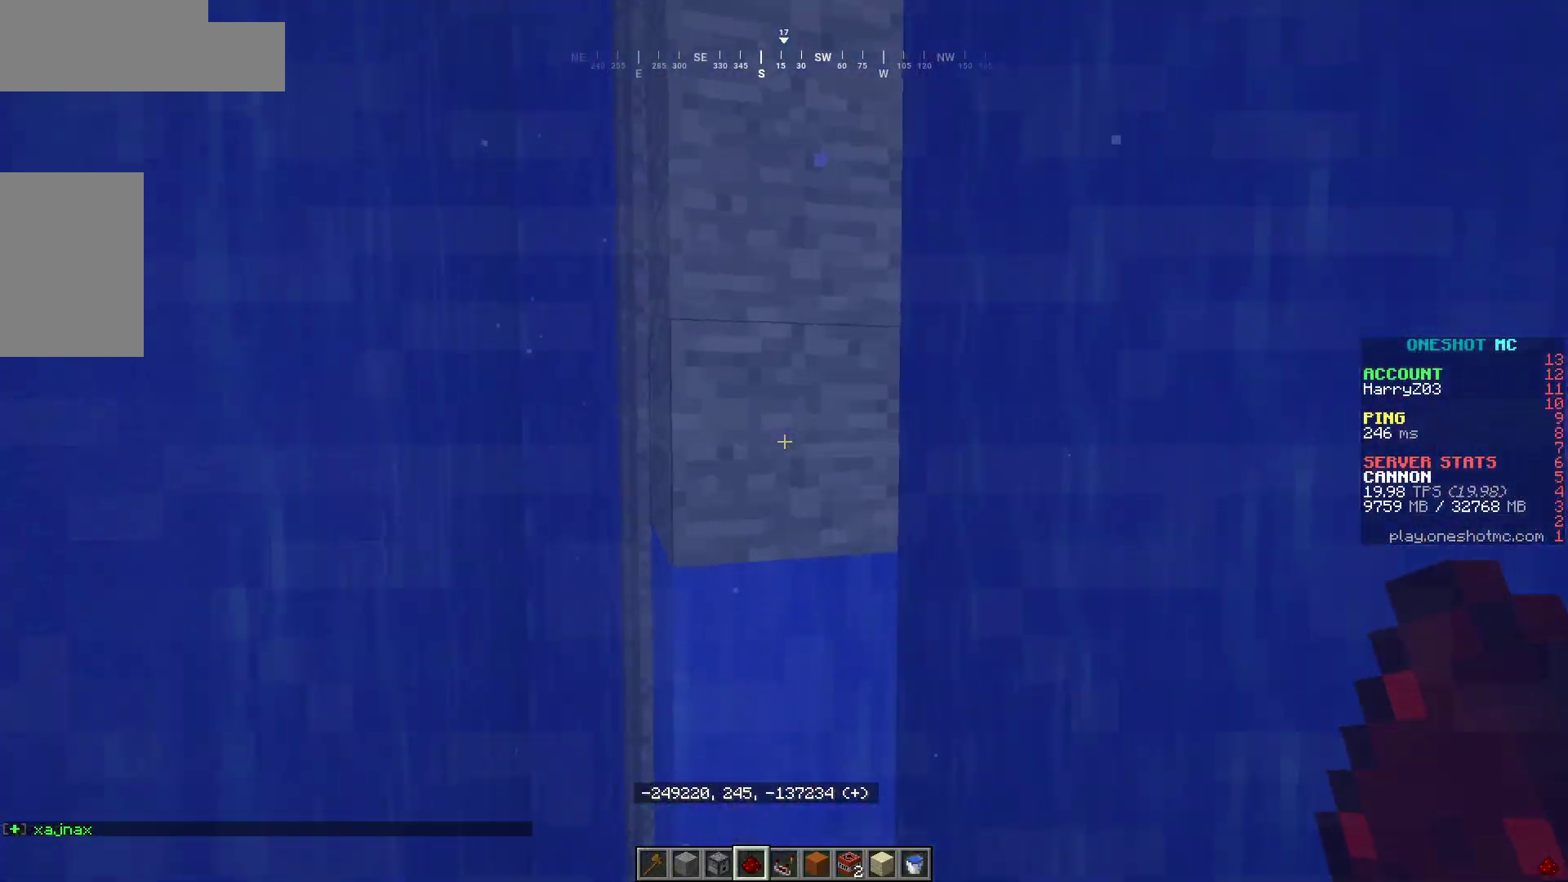
{"keys": [], "mouse": [], "events": [[117, "a", "down"], [117, "w", "down"], [217, "a", "up"], [250, "w", "up"]]}
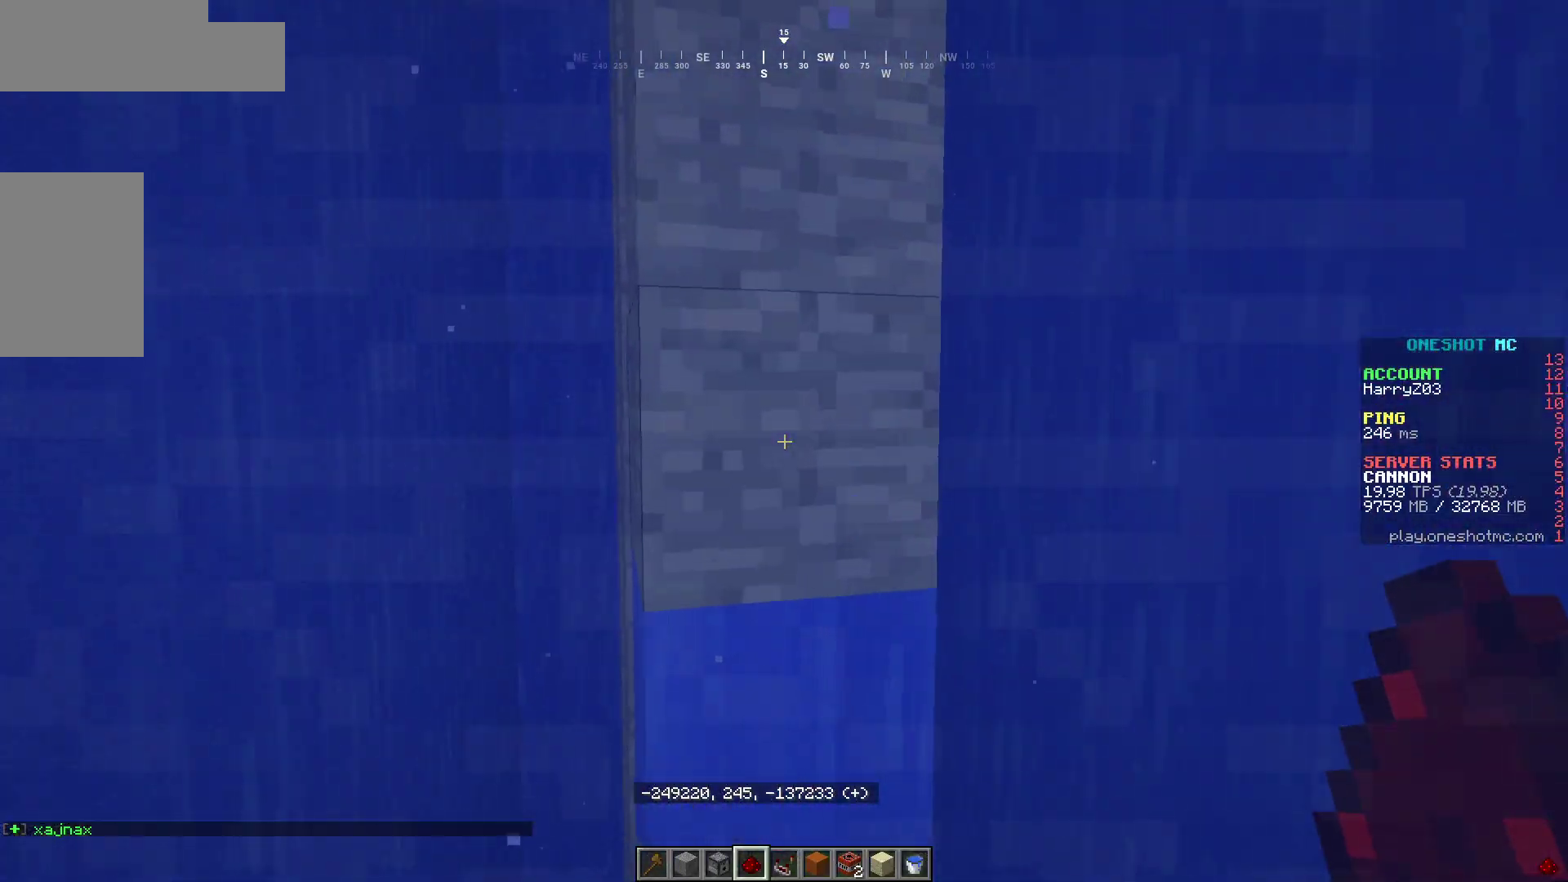
{"keys": [], "mouse": [], "events": []}
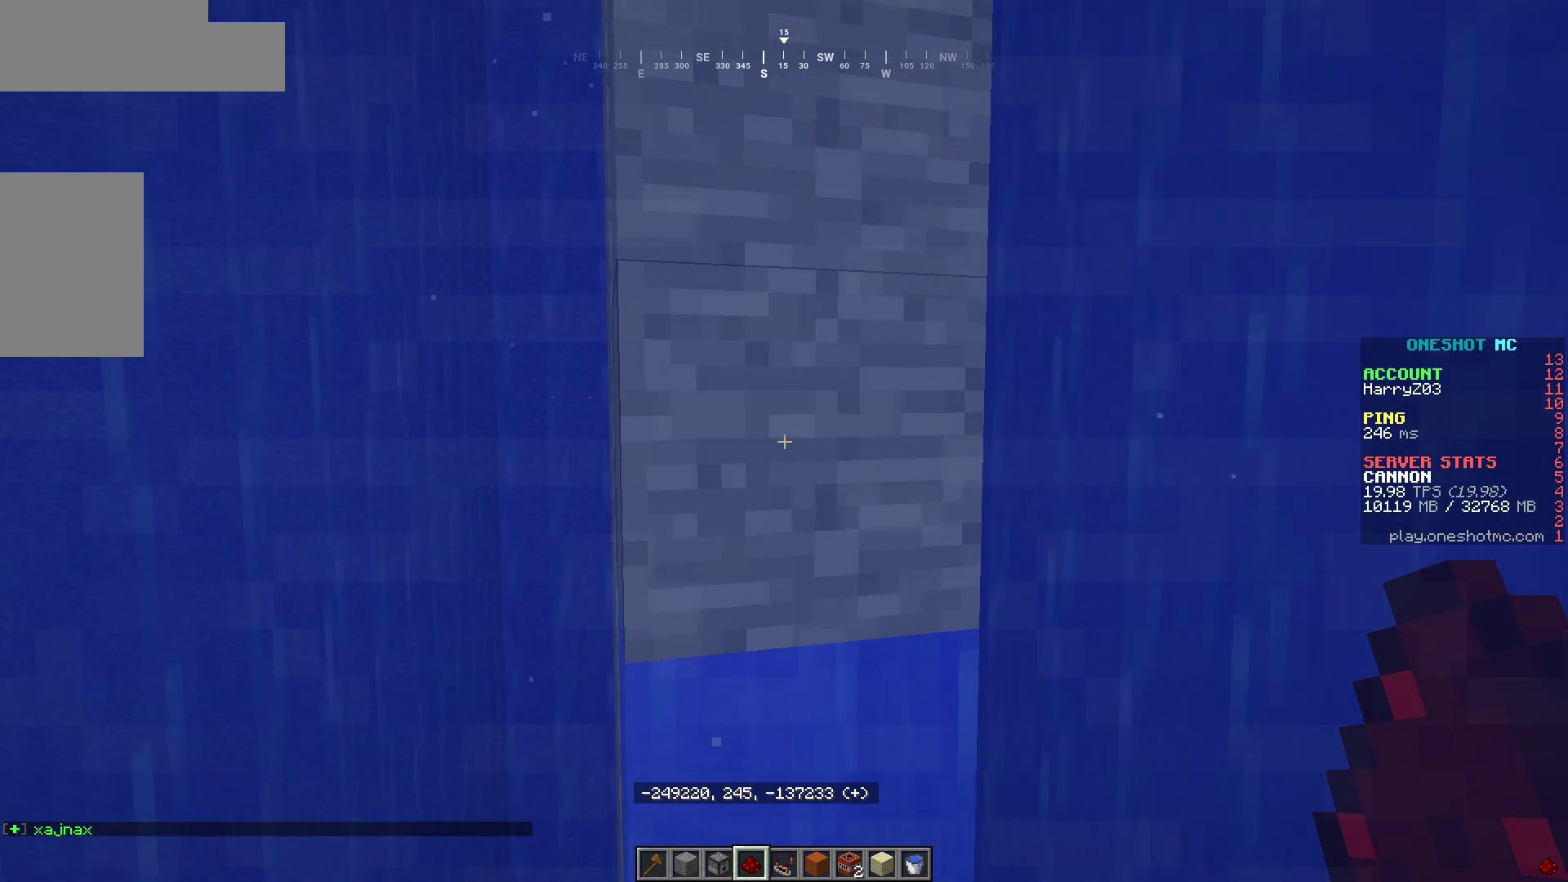
{"keys": [], "mouse": [], "events": []}
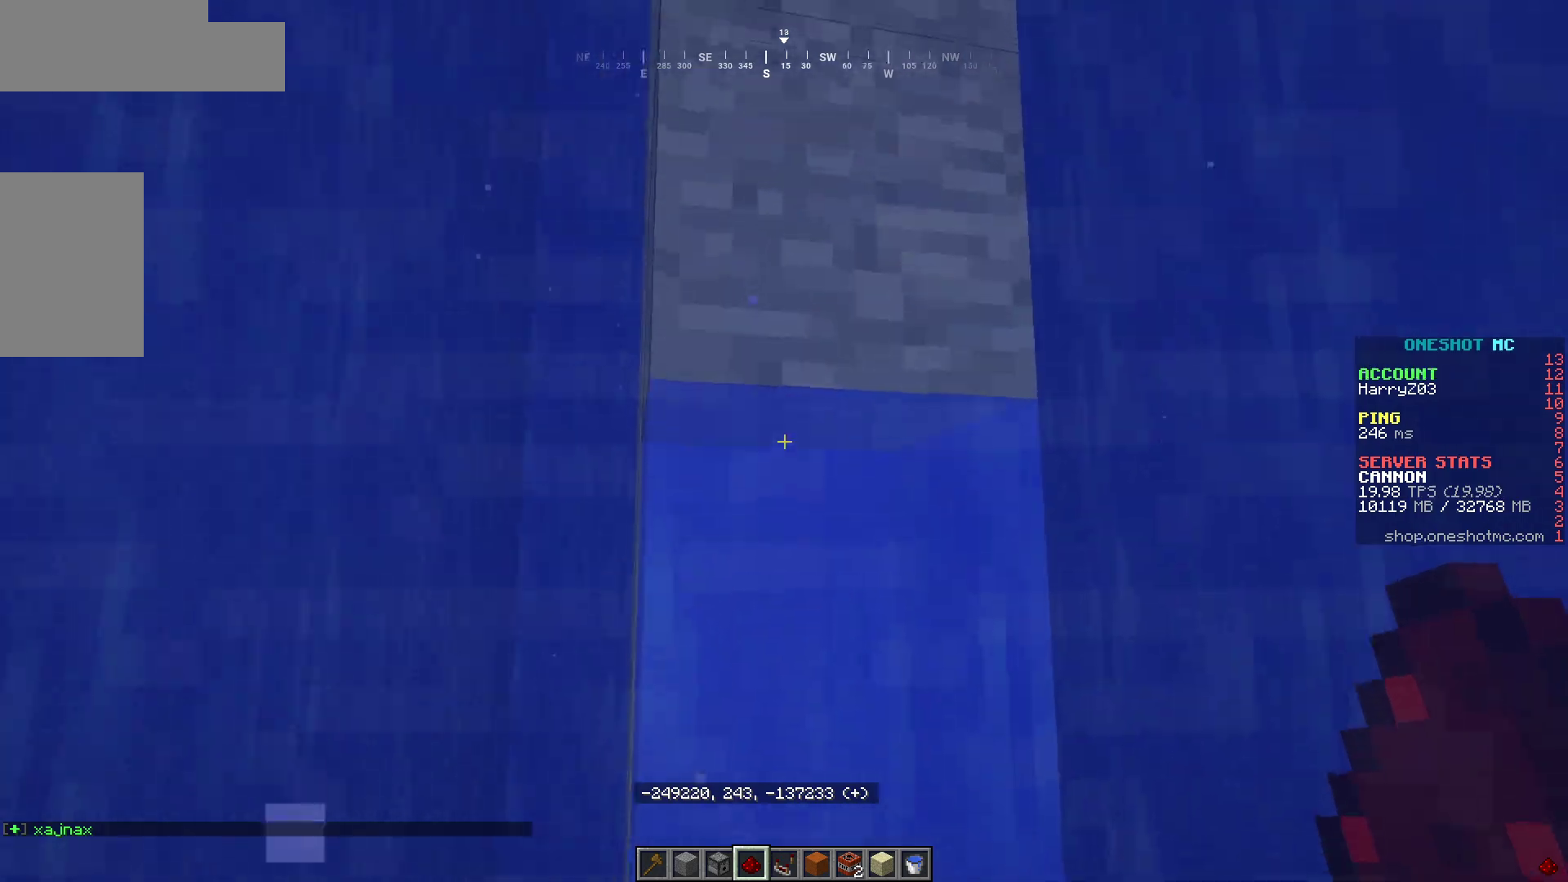
{"keys": [], "mouse": [], "events": []}
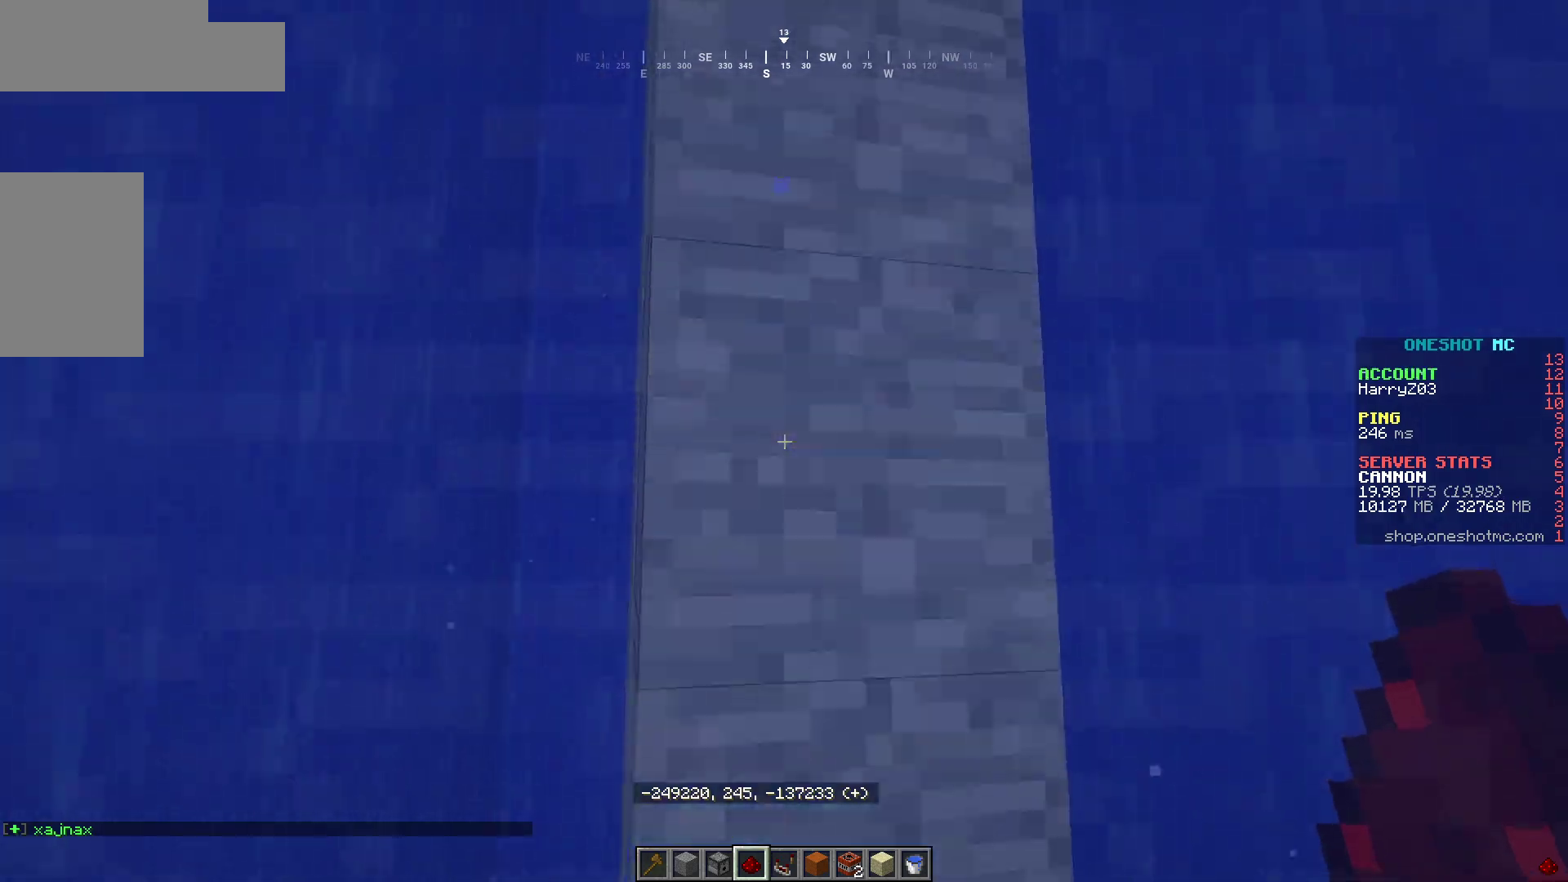
{"keys": ["d"], "mouse": [], "events": [[183, "a", "down"], [317, "a", "up"], [483, "d", "down"]]}
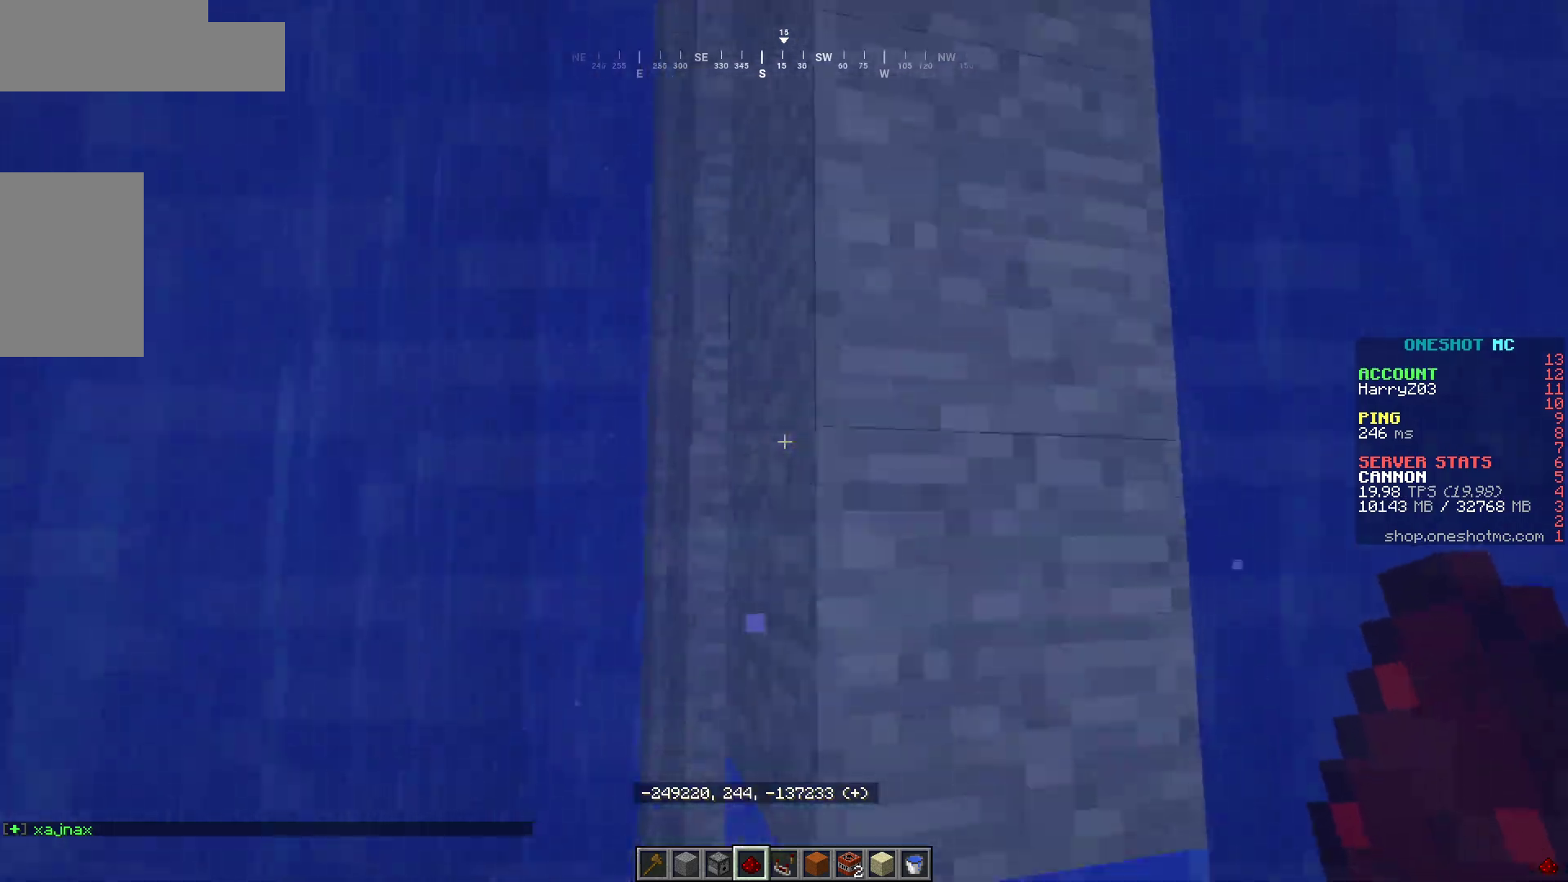
{"keys": [], "mouse": [], "events": [[183, "d", "up"]]}
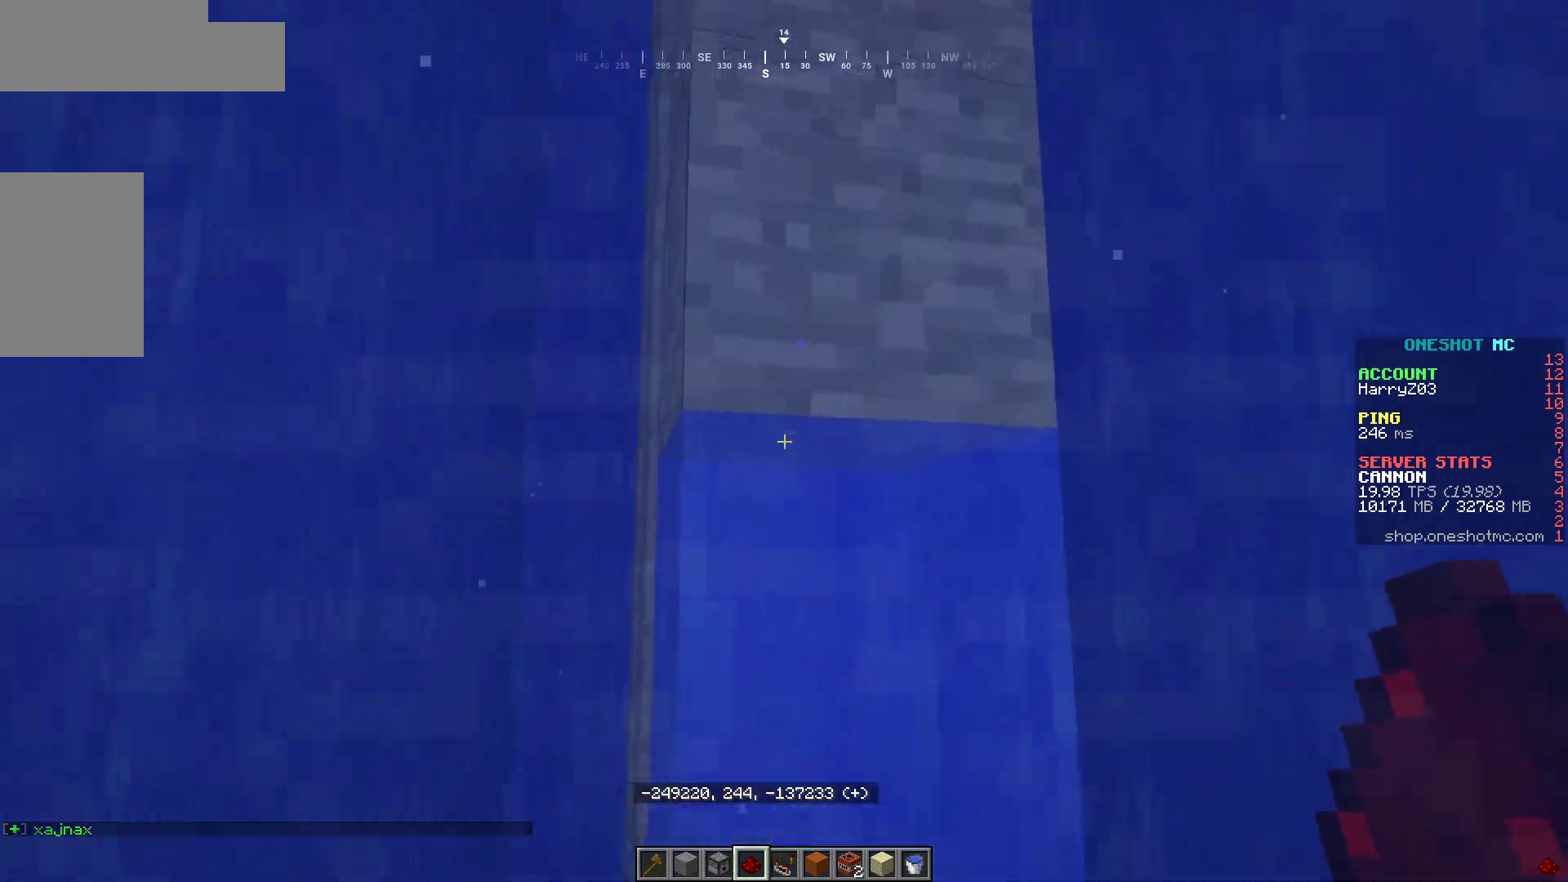
{"keys": ["a", "s"], "mouse": [], "events": [[67, "a", "down"], [83, "s", "down"]]}
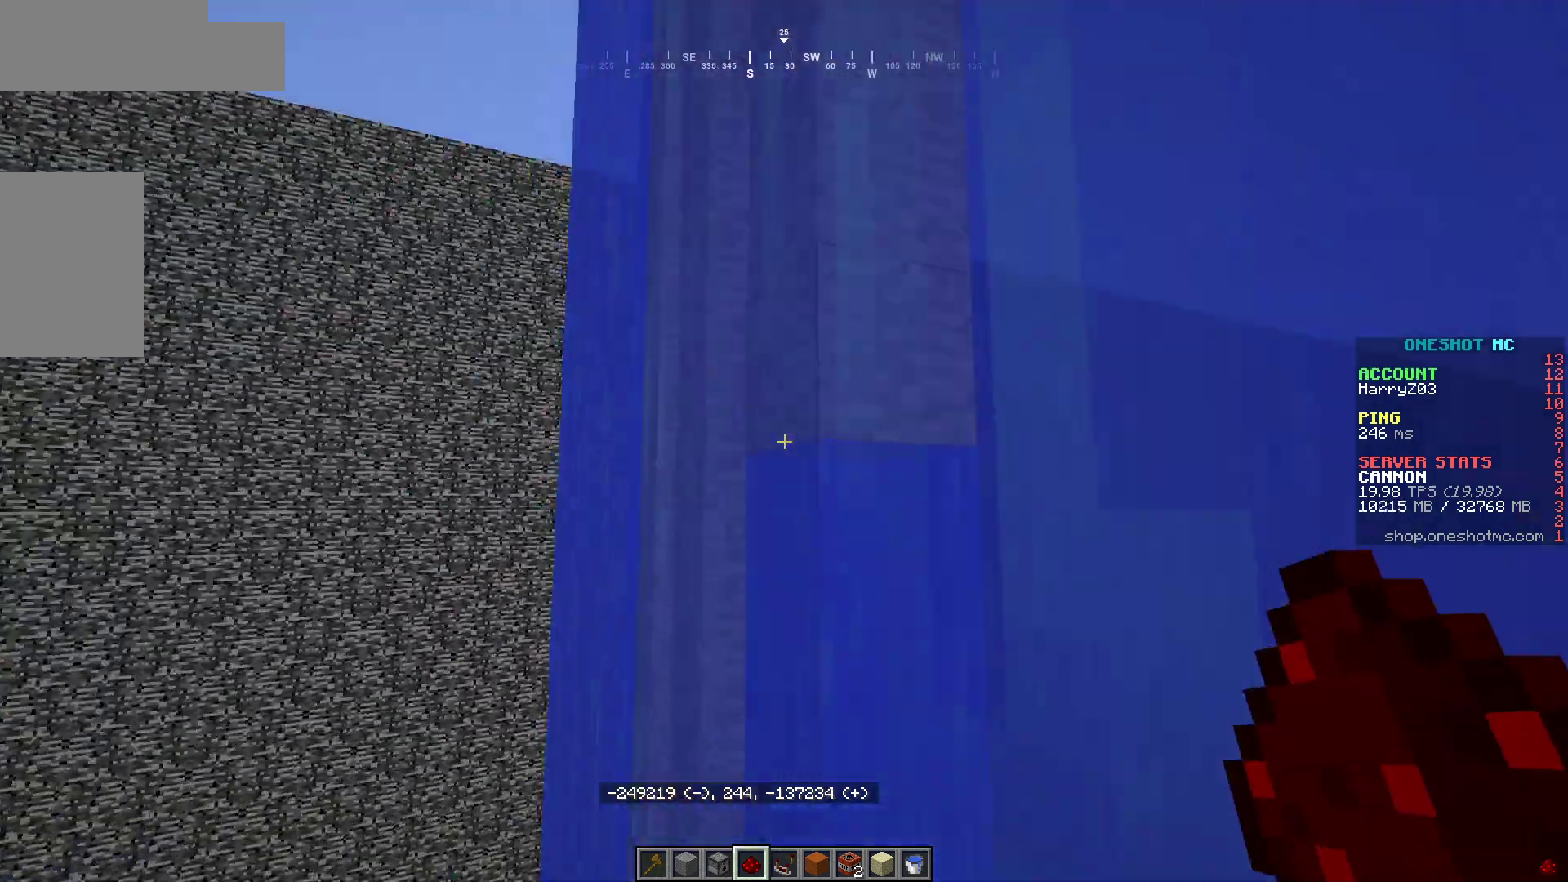
{"keys": ["s"], "mouse": [], "events": [[167, "a", "up"]]}
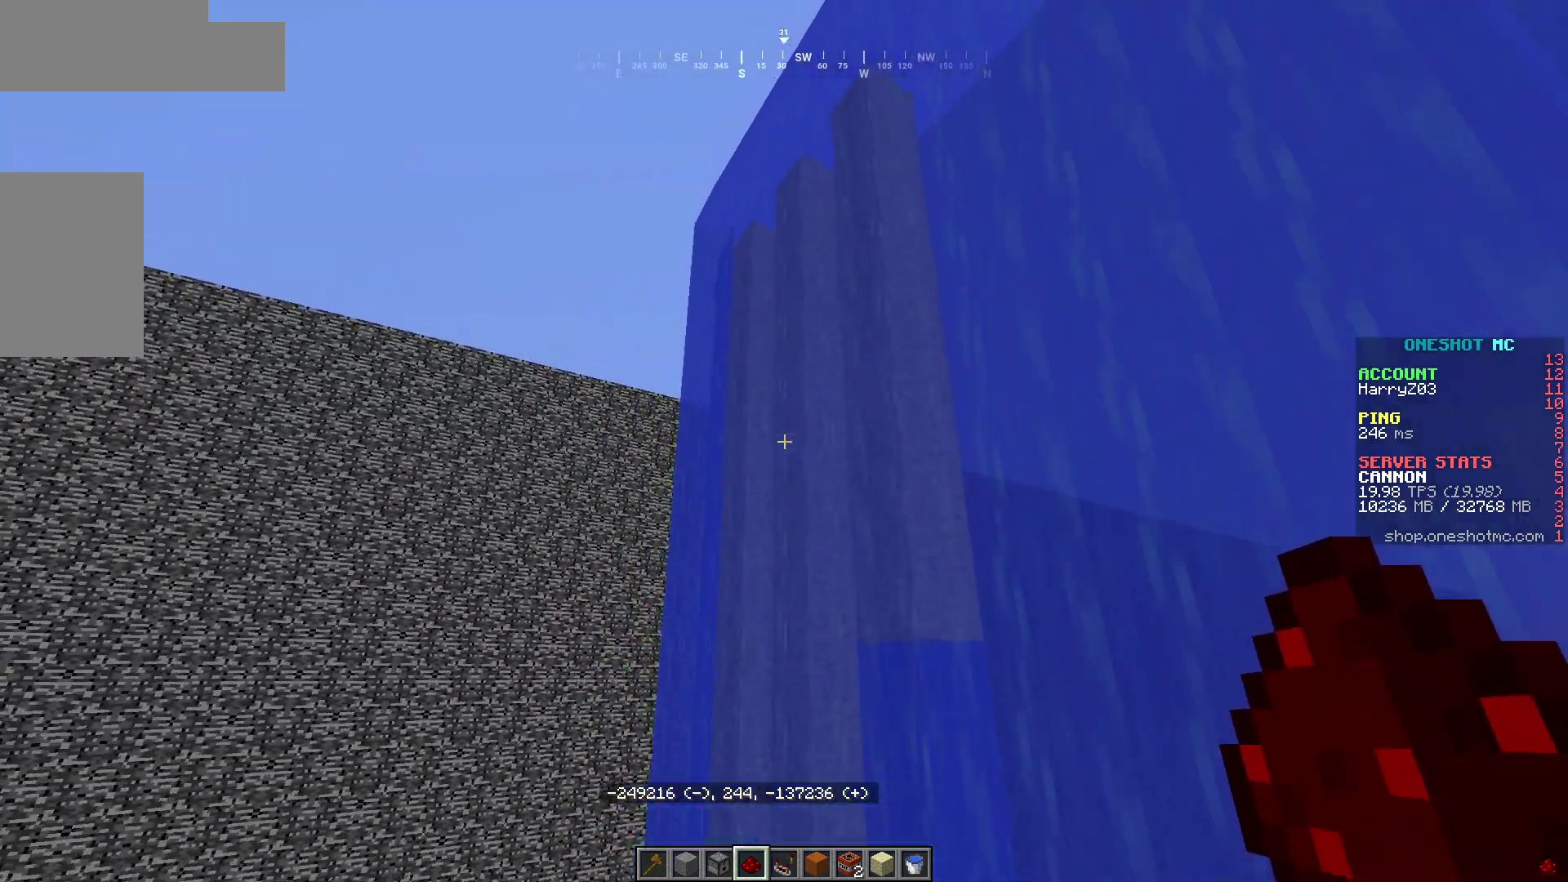
{"keys": ["d", "w"], "mouse": [], "events": [[33, "s", "up"], [117, "w", "down"], [233, "d", "down"]]}
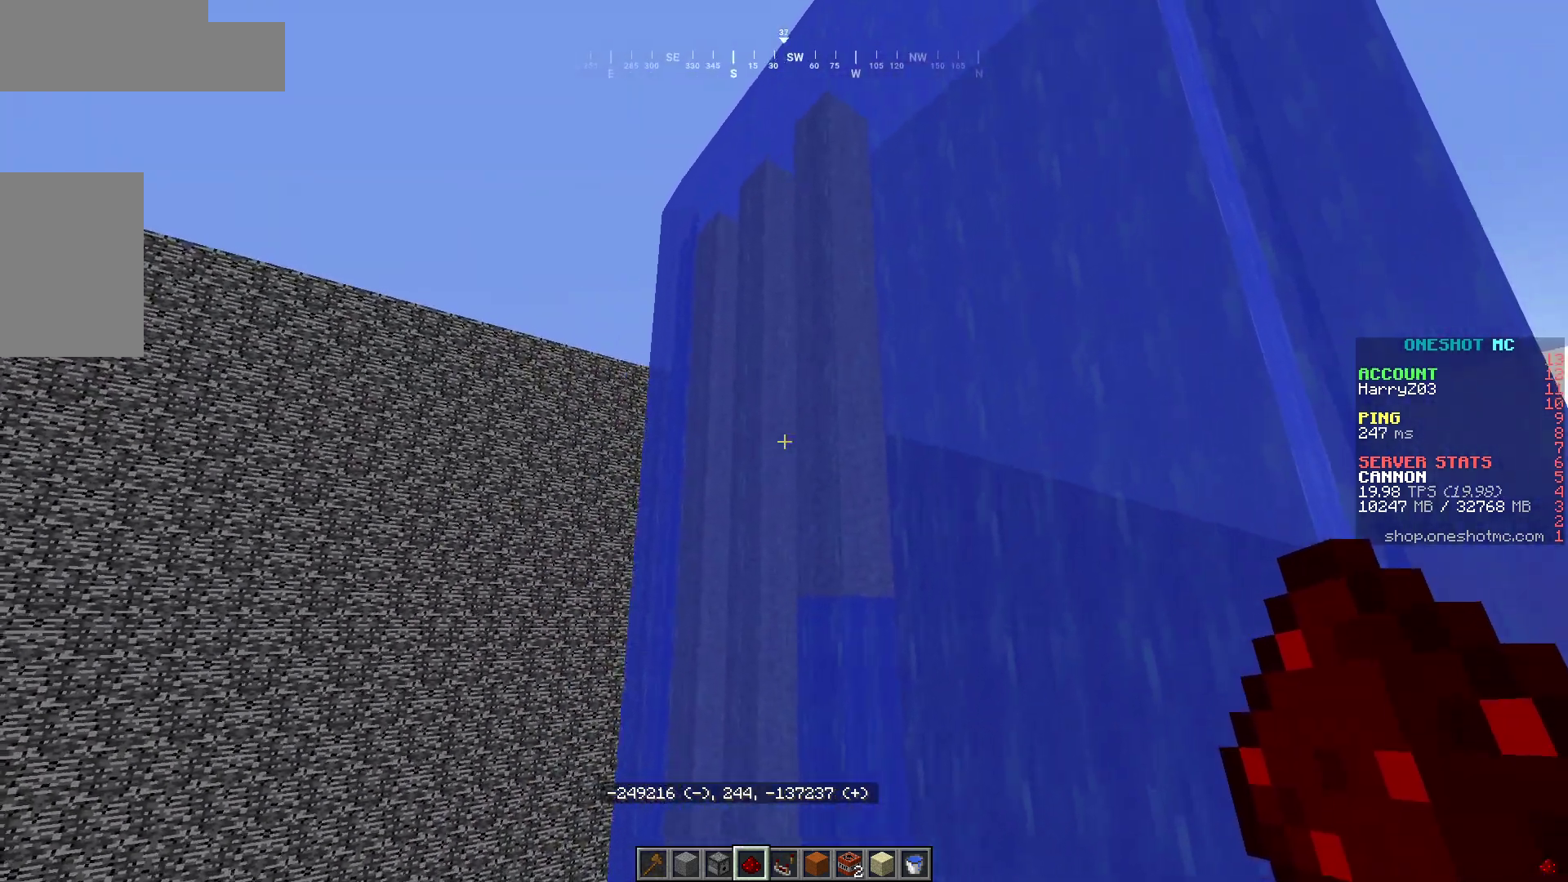
{"keys": [], "mouse": [], "events": [[50, "d", "up"], [267, "d", "down"], [417, "w", "up"], [450, "d", "up"]]}
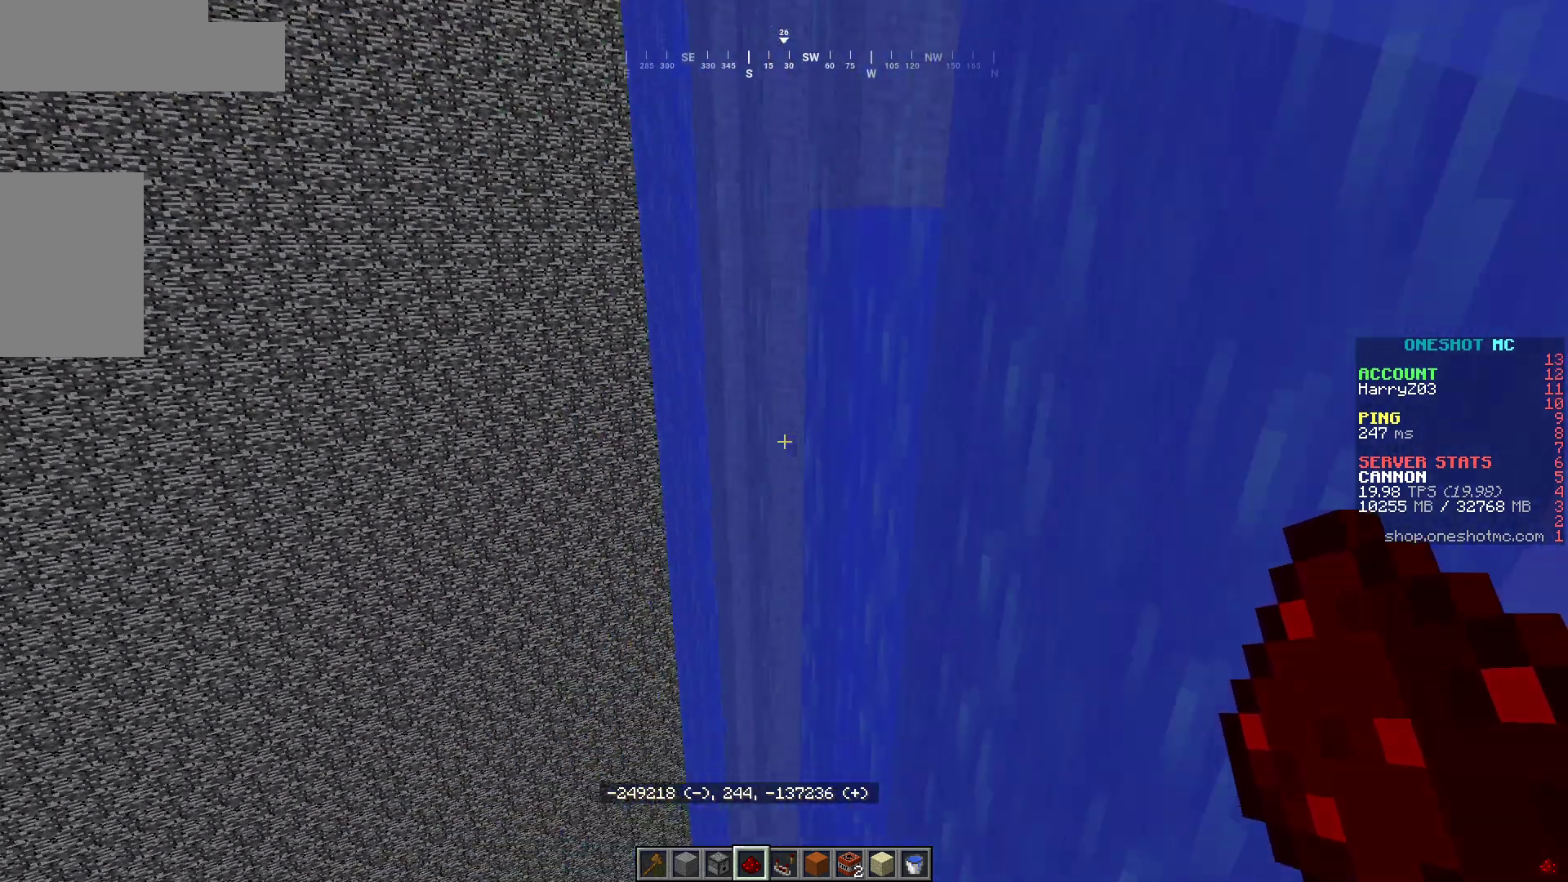
{"keys": [], "mouse": [], "events": [[67, "a", "down"], [133, "s", "down"], [217, "a", "up"], [300, "s", "up"]]}
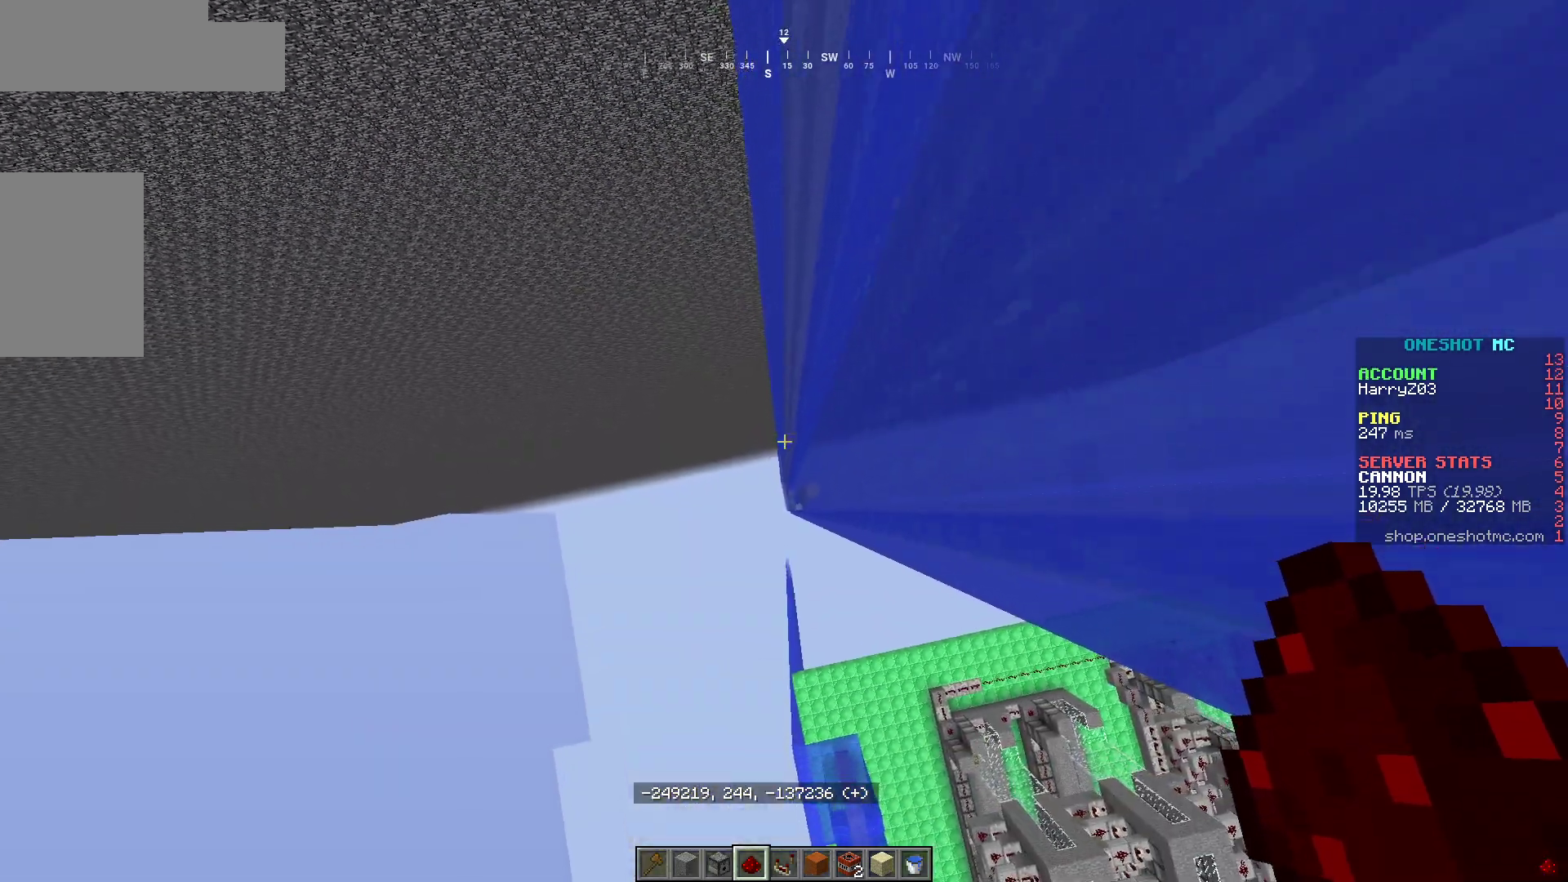
{"keys": [], "mouse": [], "events": []}
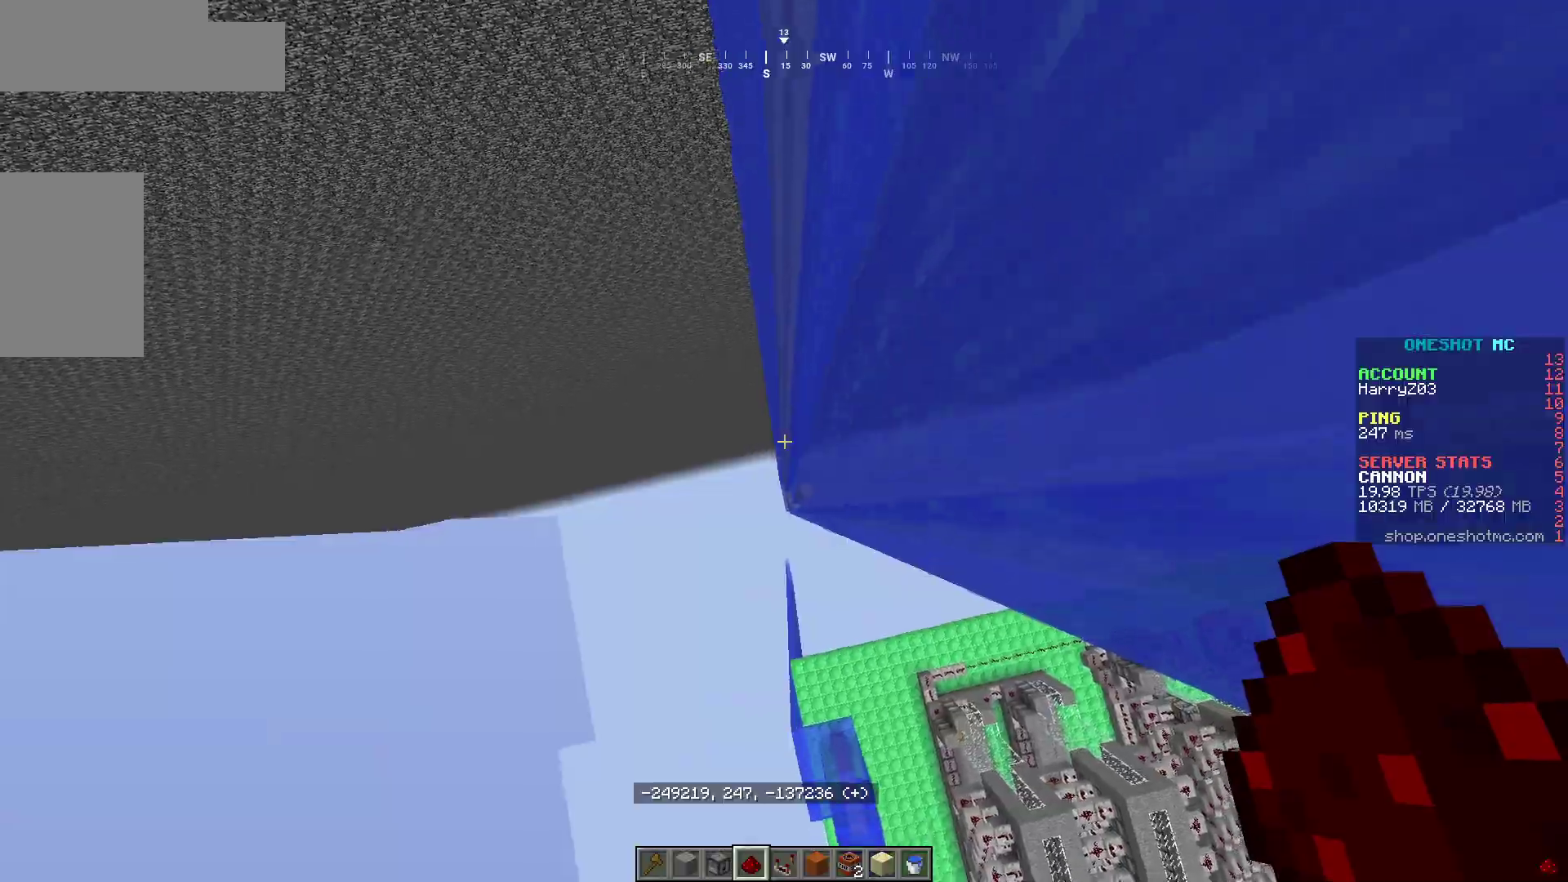
{"keys": ["d", "w"], "mouse": [], "events": [[283, "d", "down"], [467, "w", "down"]]}
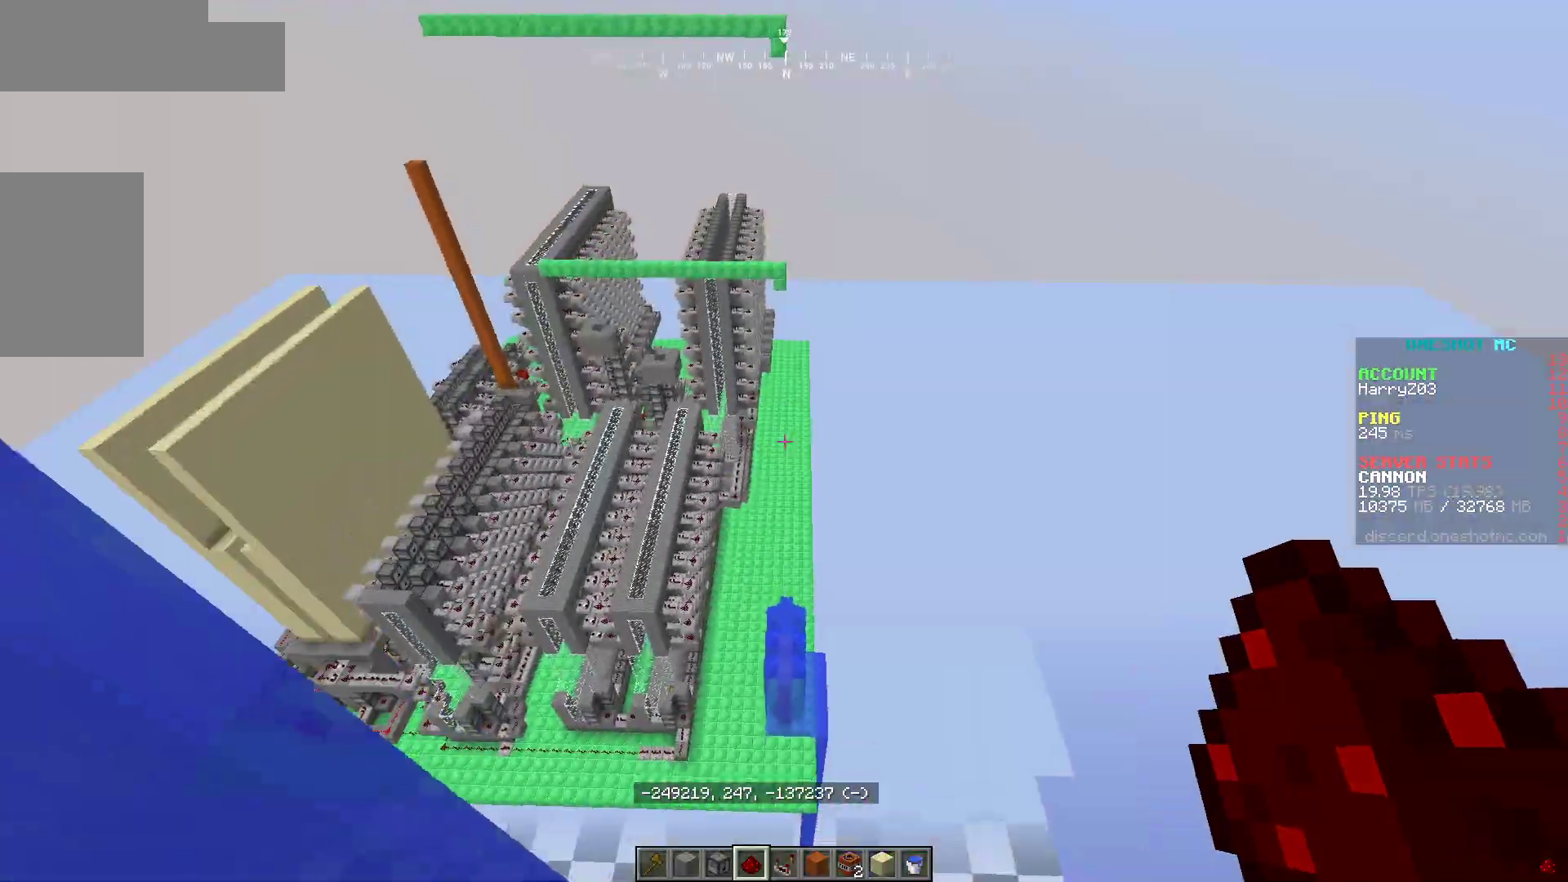
{"keys": ["d", "w"], "mouse": [], "events": []}
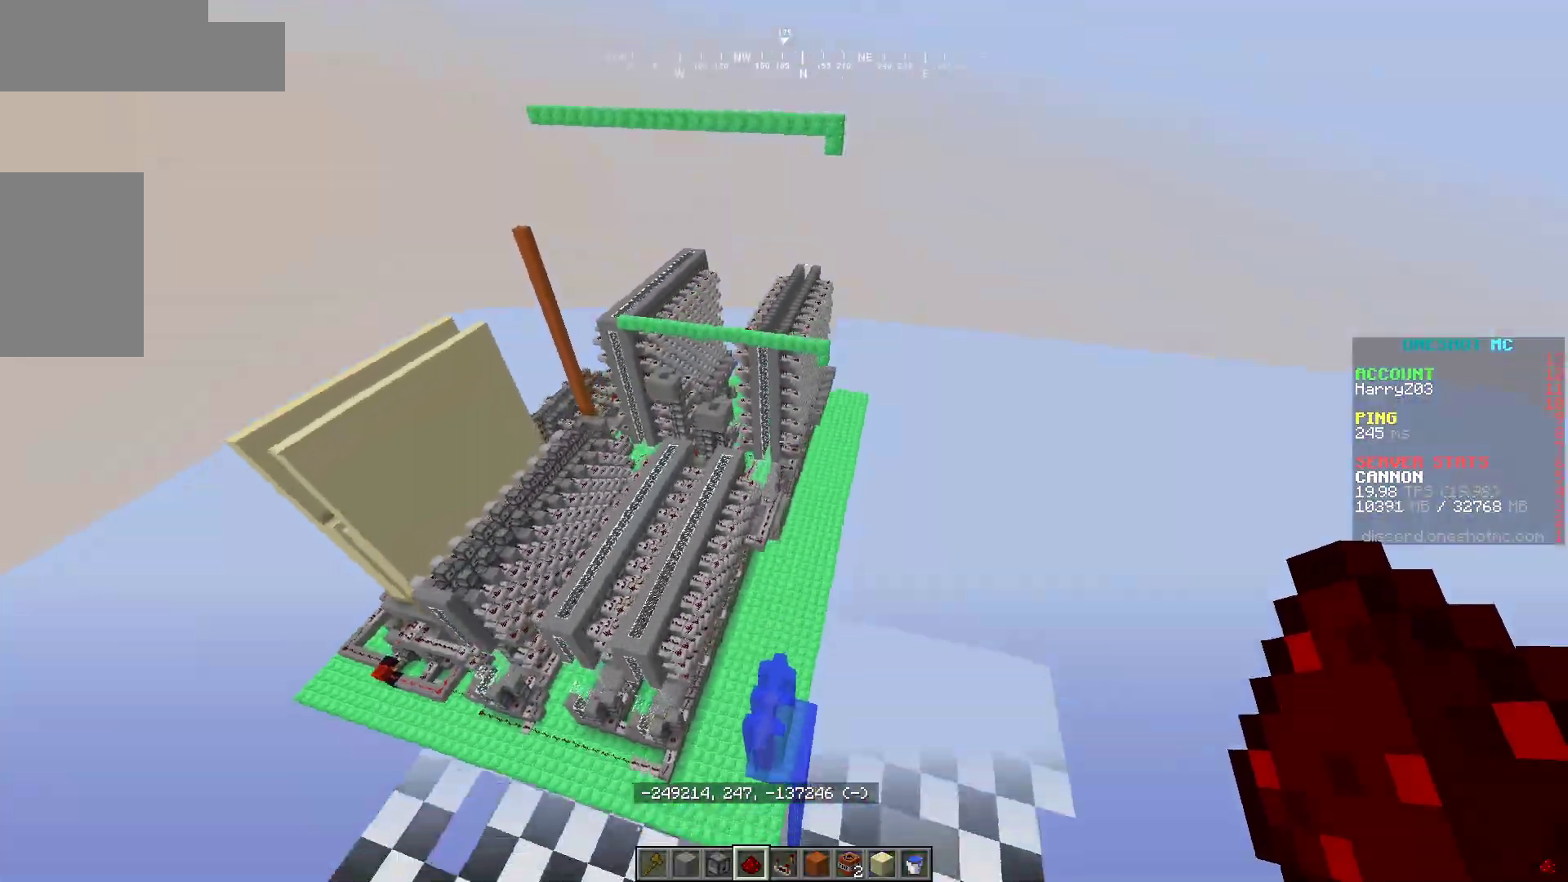
{"keys": ["a"], "mouse": [], "events": [[283, "w", "up"], [350, "a", "down"], [417, "d", "up"]]}
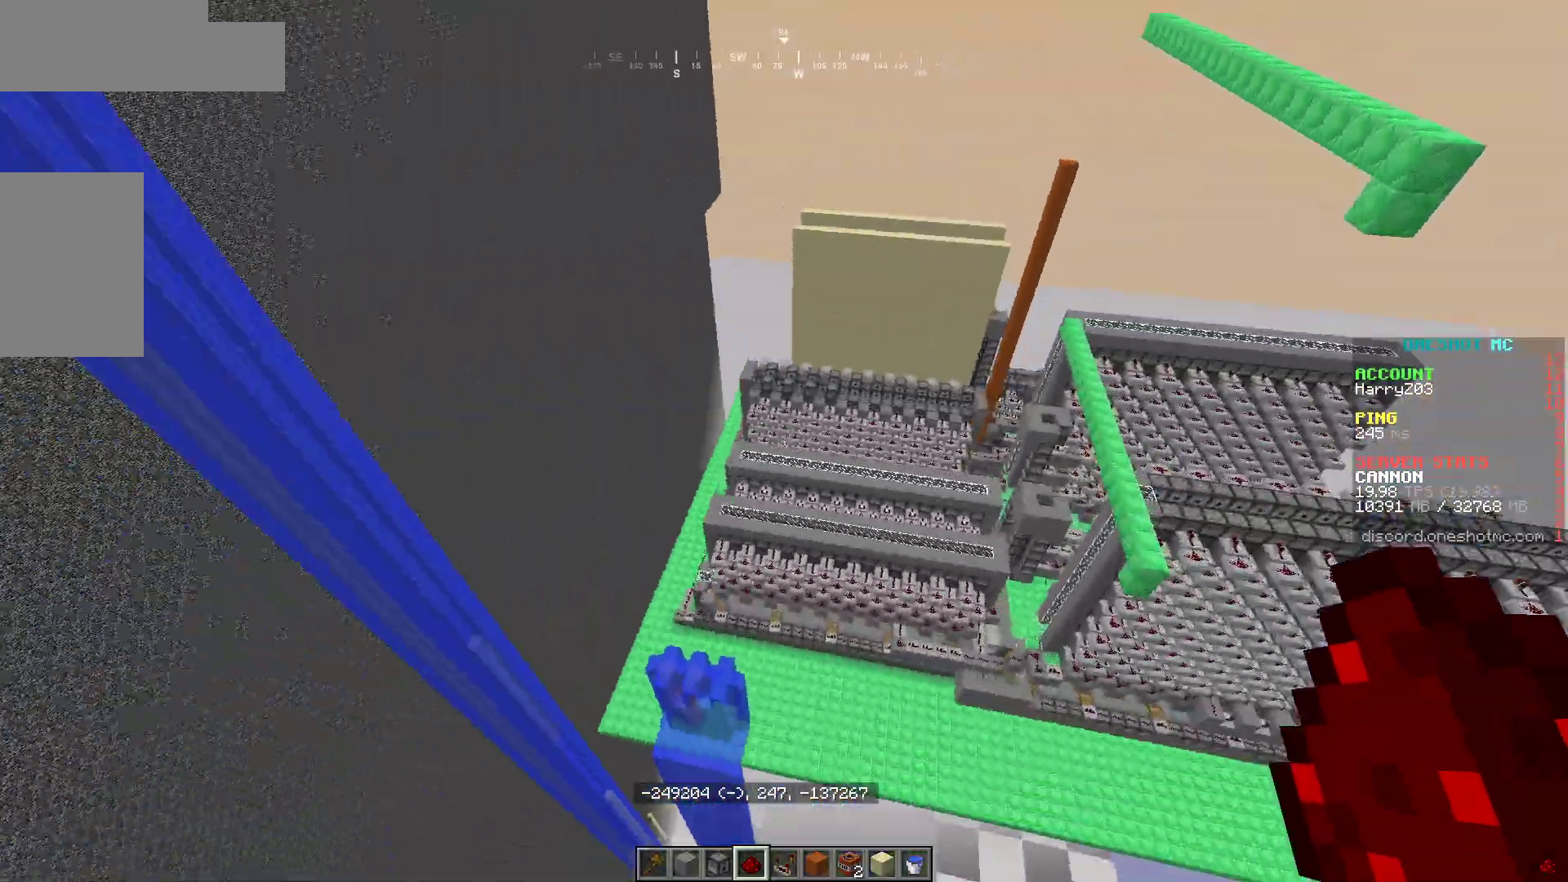
{"keys": ["d", "w"], "mouse": [], "events": [[117, "w", "down"], [367, "d", "down"], [383, "a", "up"]]}
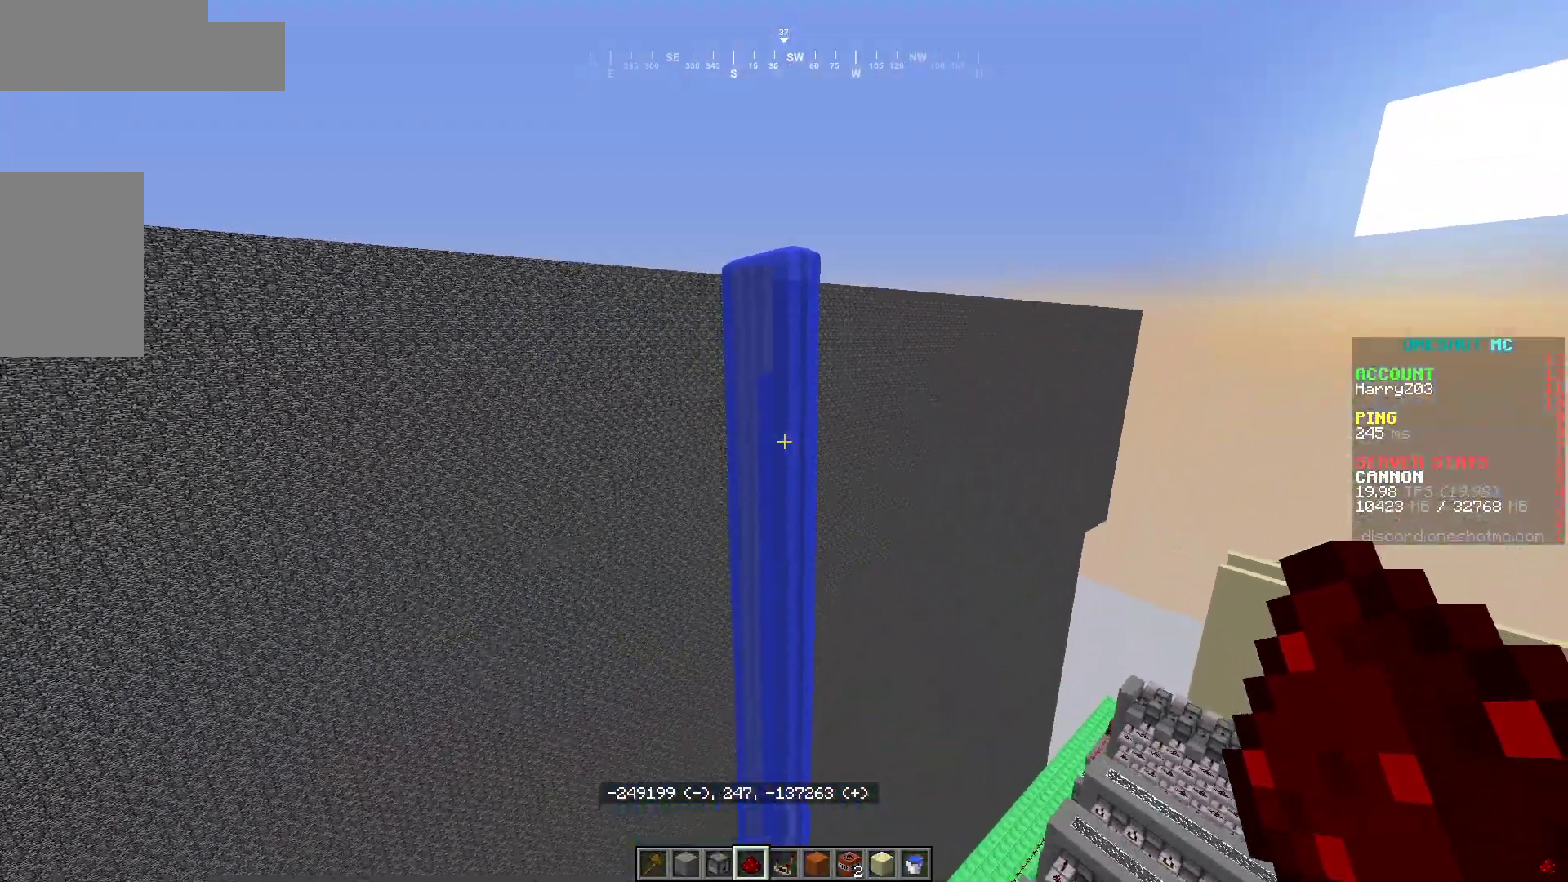
{"keys": ["a"], "mouse": [], "events": [[167, "a", "down"], [200, "d", "up"], [367, "w", "up"]]}
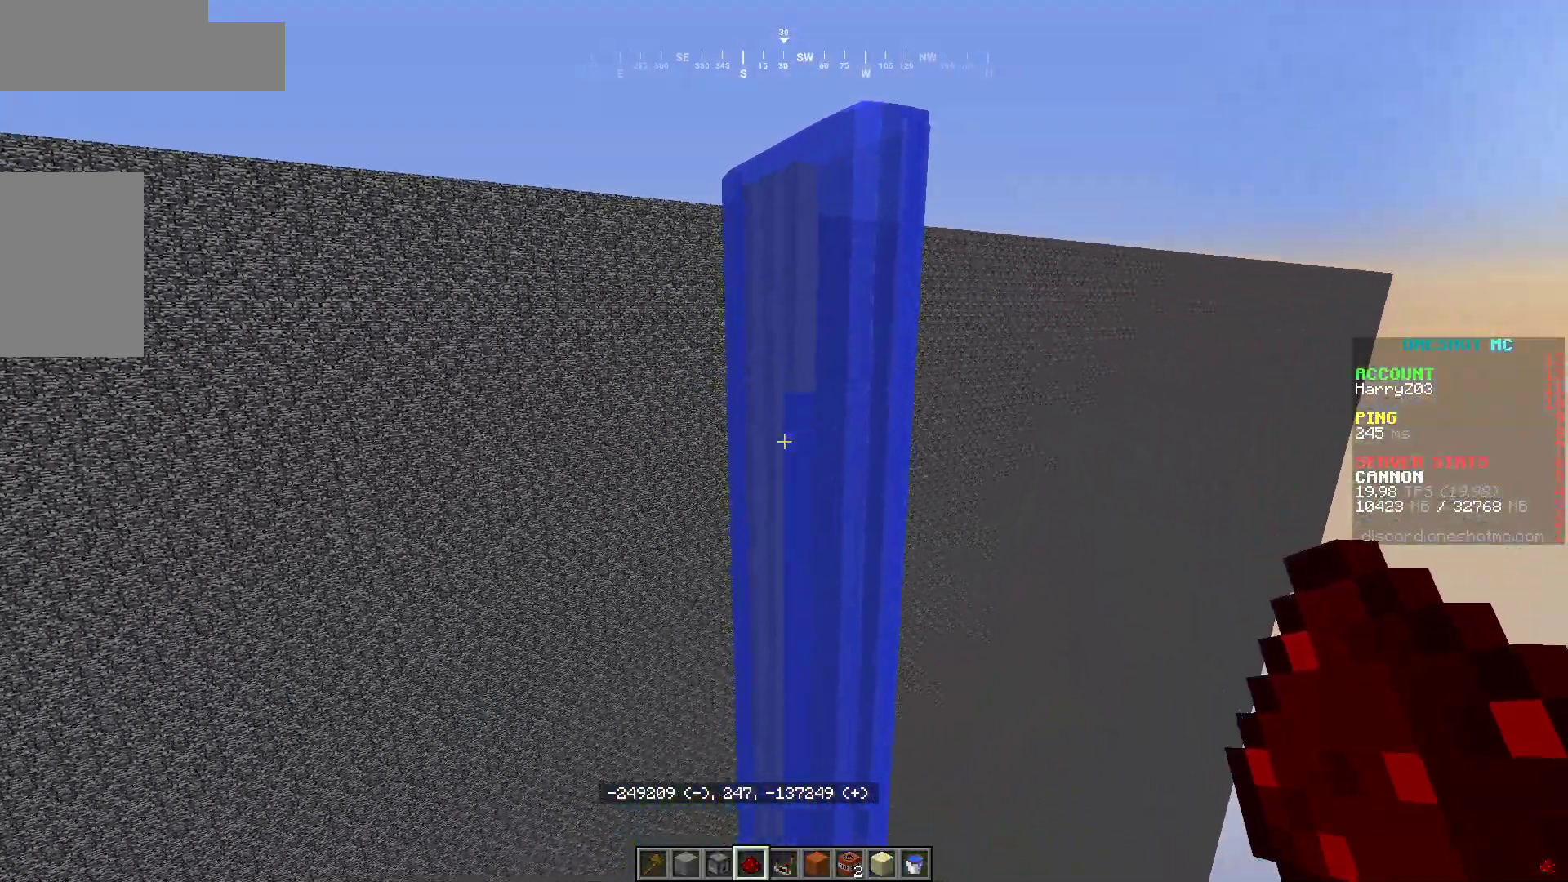
{"keys": [], "mouse": [], "events": [[67, "a", "up"], [167, "s", "down"], [250, "s", "up"], [283, "d", "down"], [367, "d", "up"]]}
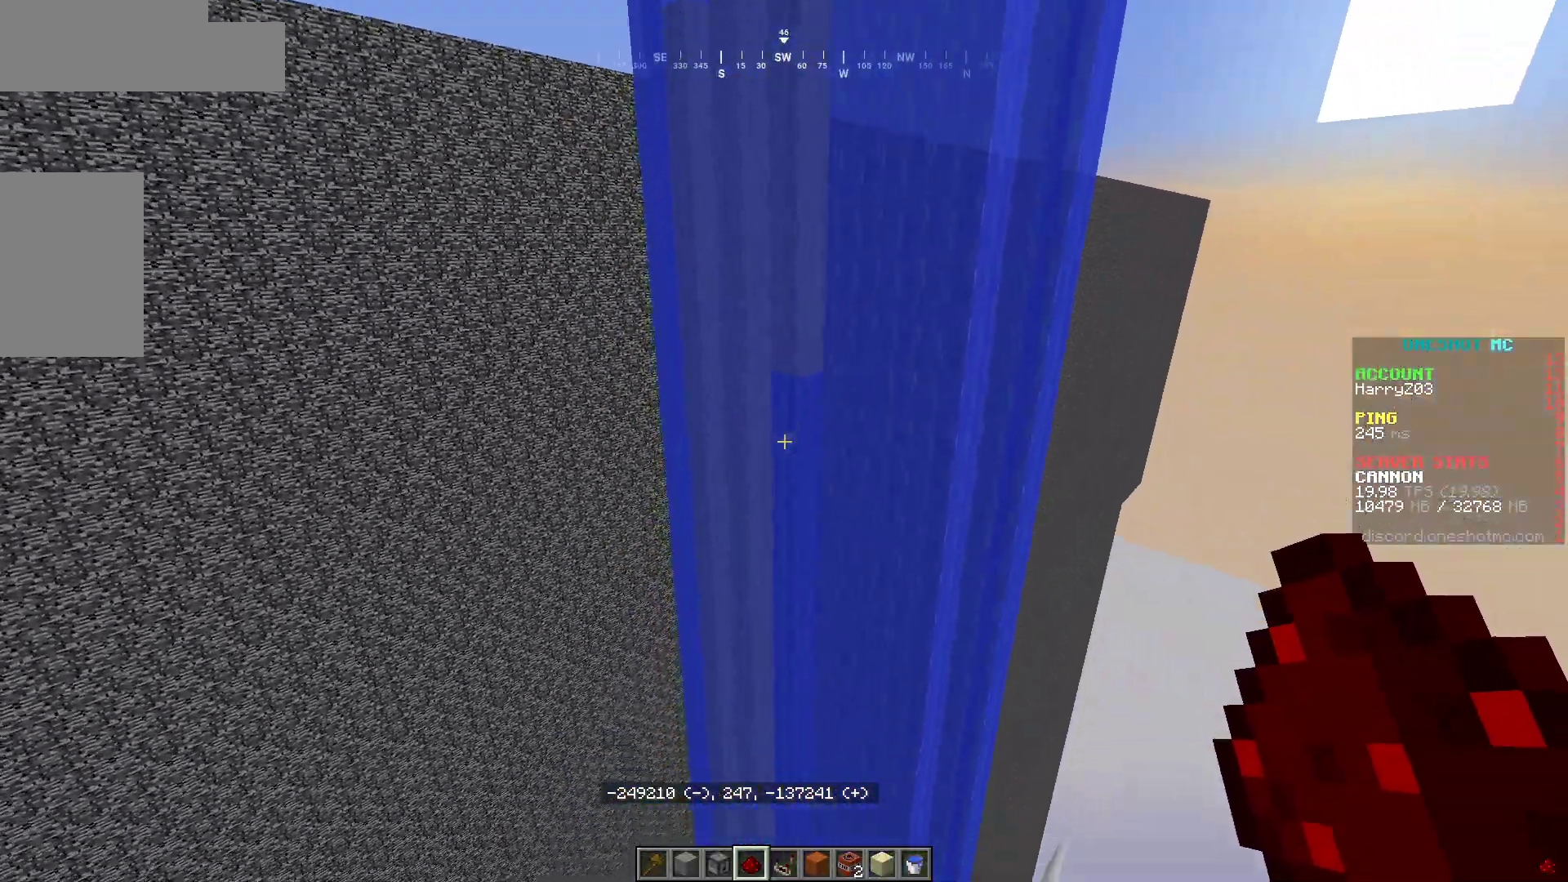
{"keys": [], "mouse": [], "events": []}
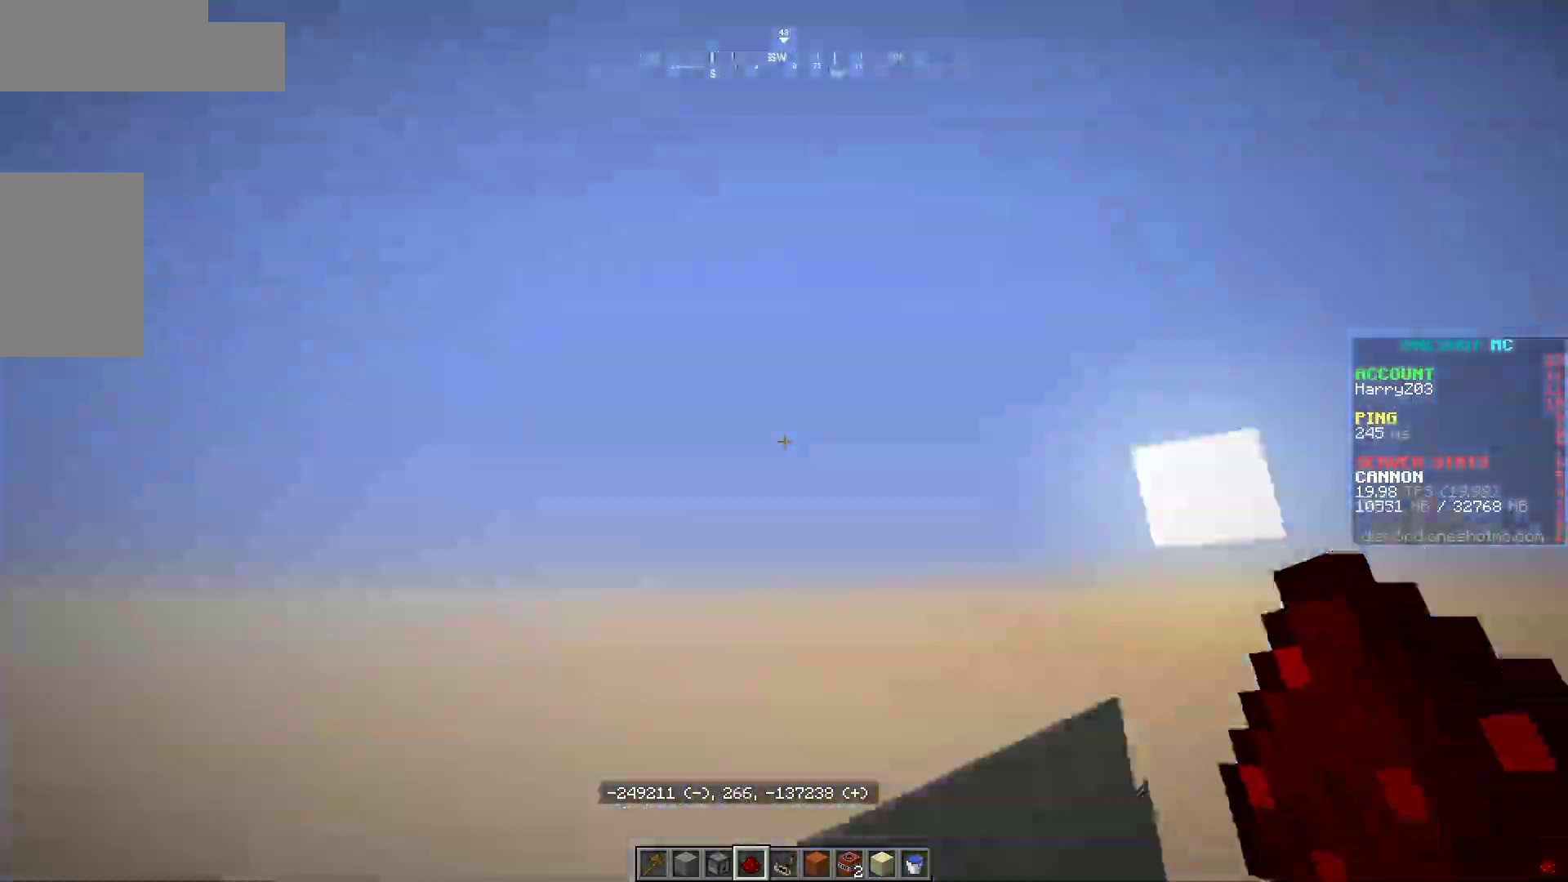
{"keys": [], "mouse": [], "events": []}
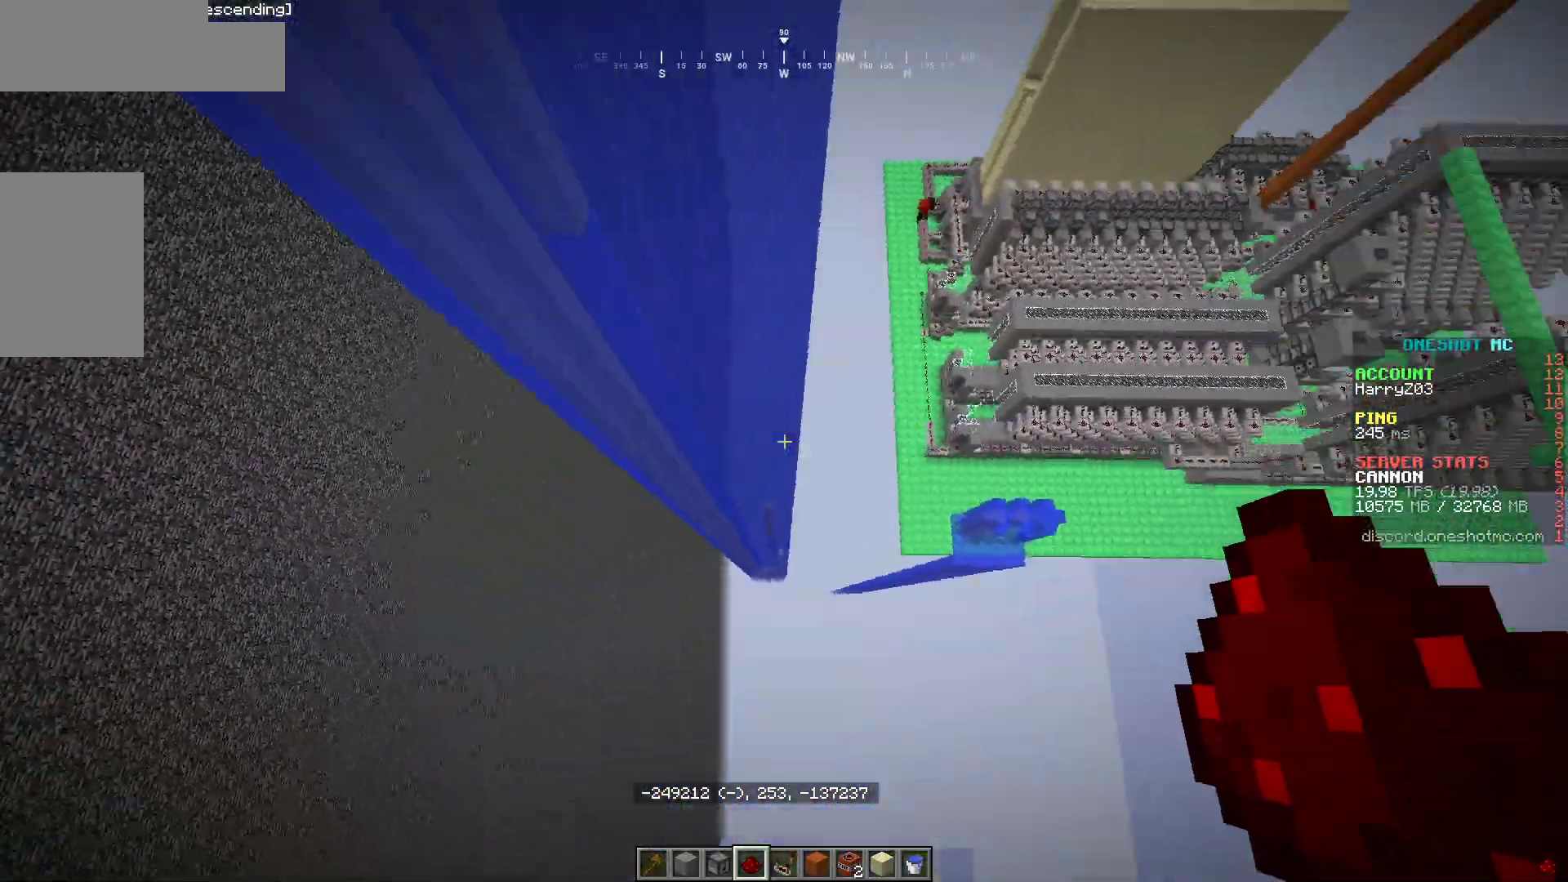
{"keys": ["d"], "mouse": [], "events": [[233, "d", "down"]]}